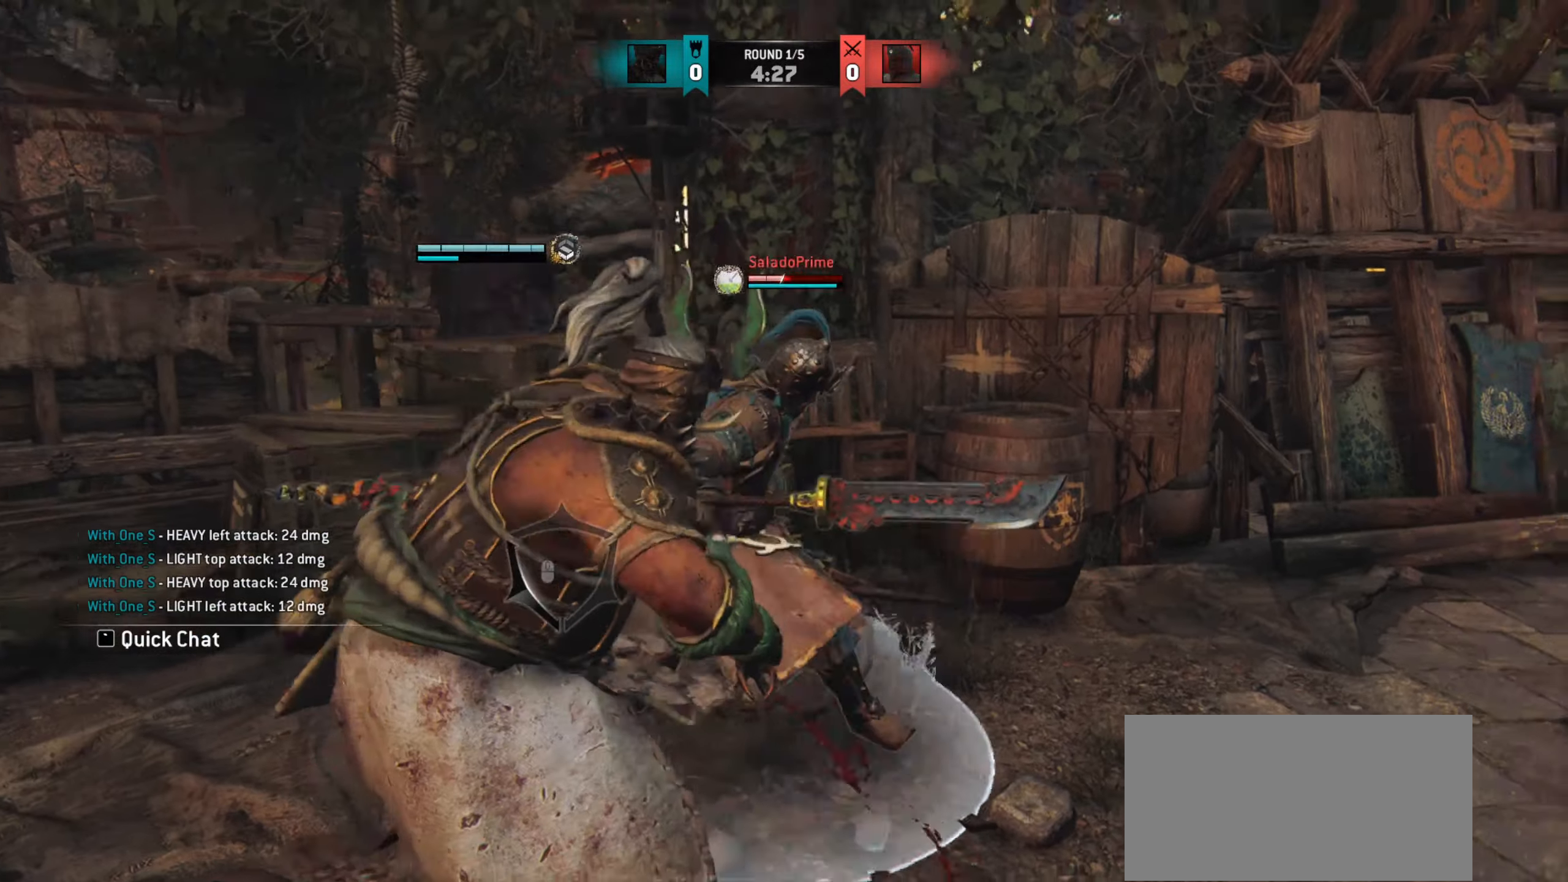
Gameplay with keyboard and mouse; each line is a JSON object with the keys and mouse buttons held at the frame after it. "events" lists presses ("down") and releases ("up") of "a", "ctrl", "d", "e", "q", "s", "shift", "space", "w", "mouse_left", "mouse_wheel", "mouse_right", "mouse_mb4" and "mouse_mb5" between this image and that frame as [ms after this image, input, new state], when the widget could be followed in between. "mouse_left", "mouse_wheel", "mouse_right", "mouse_mb4", "mouse_mb5" = the "left", "wheel", "right", "mb4", "mb5" buttons of the "mouse" list. No other keys are recorded. "wheel" means that the mouse wheel is clicked or scrolled. Mouse movement is not recorded.
{"keys": ["d"], "mouse": [], "events": []}
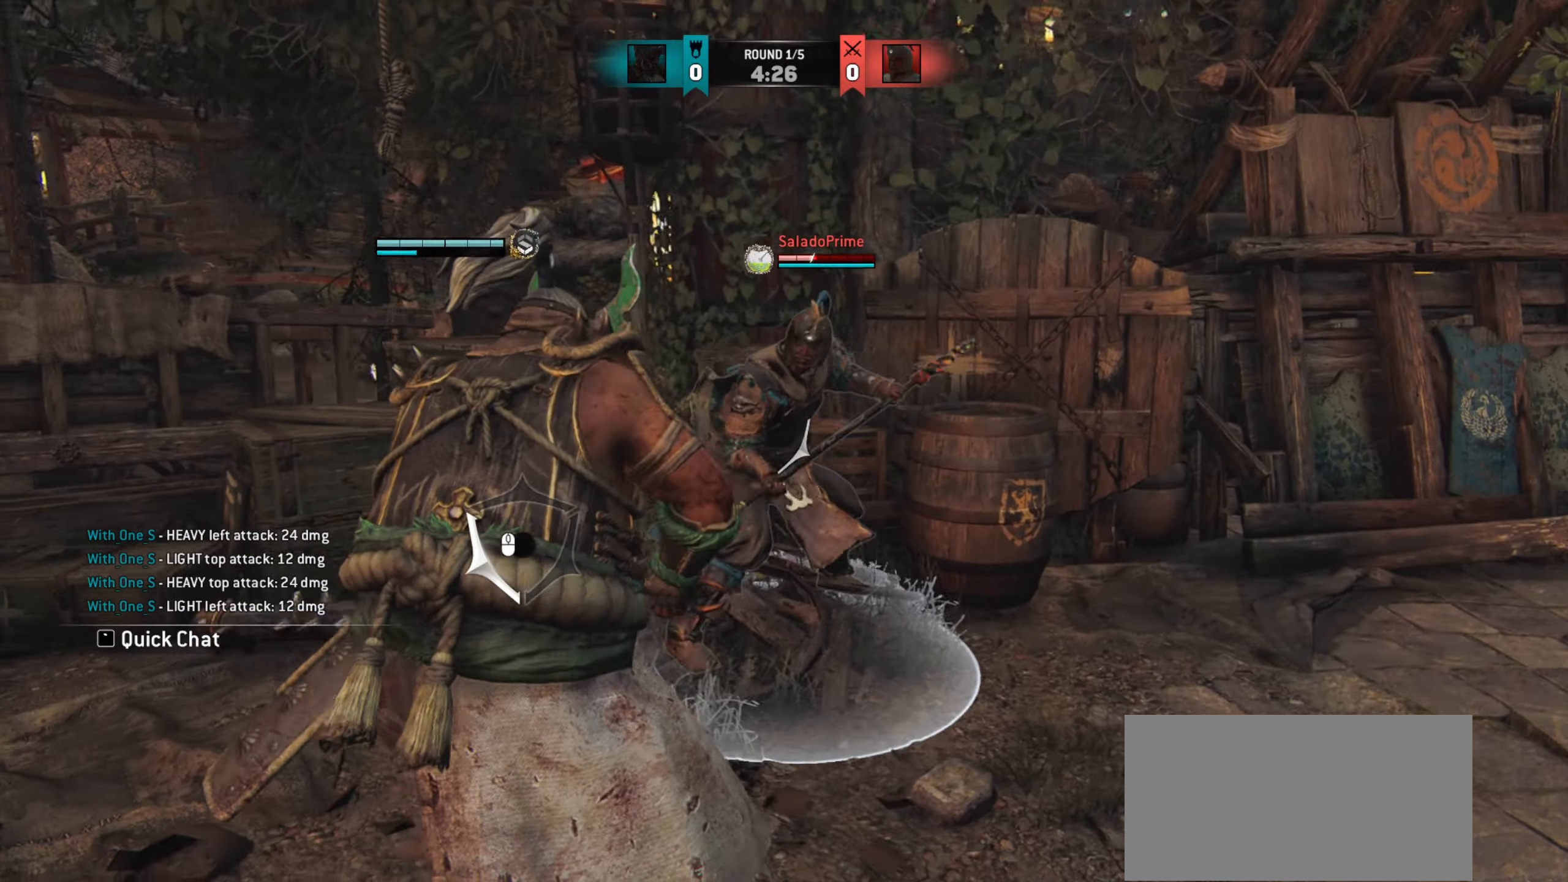
{"keys": ["d"], "mouse": [], "events": []}
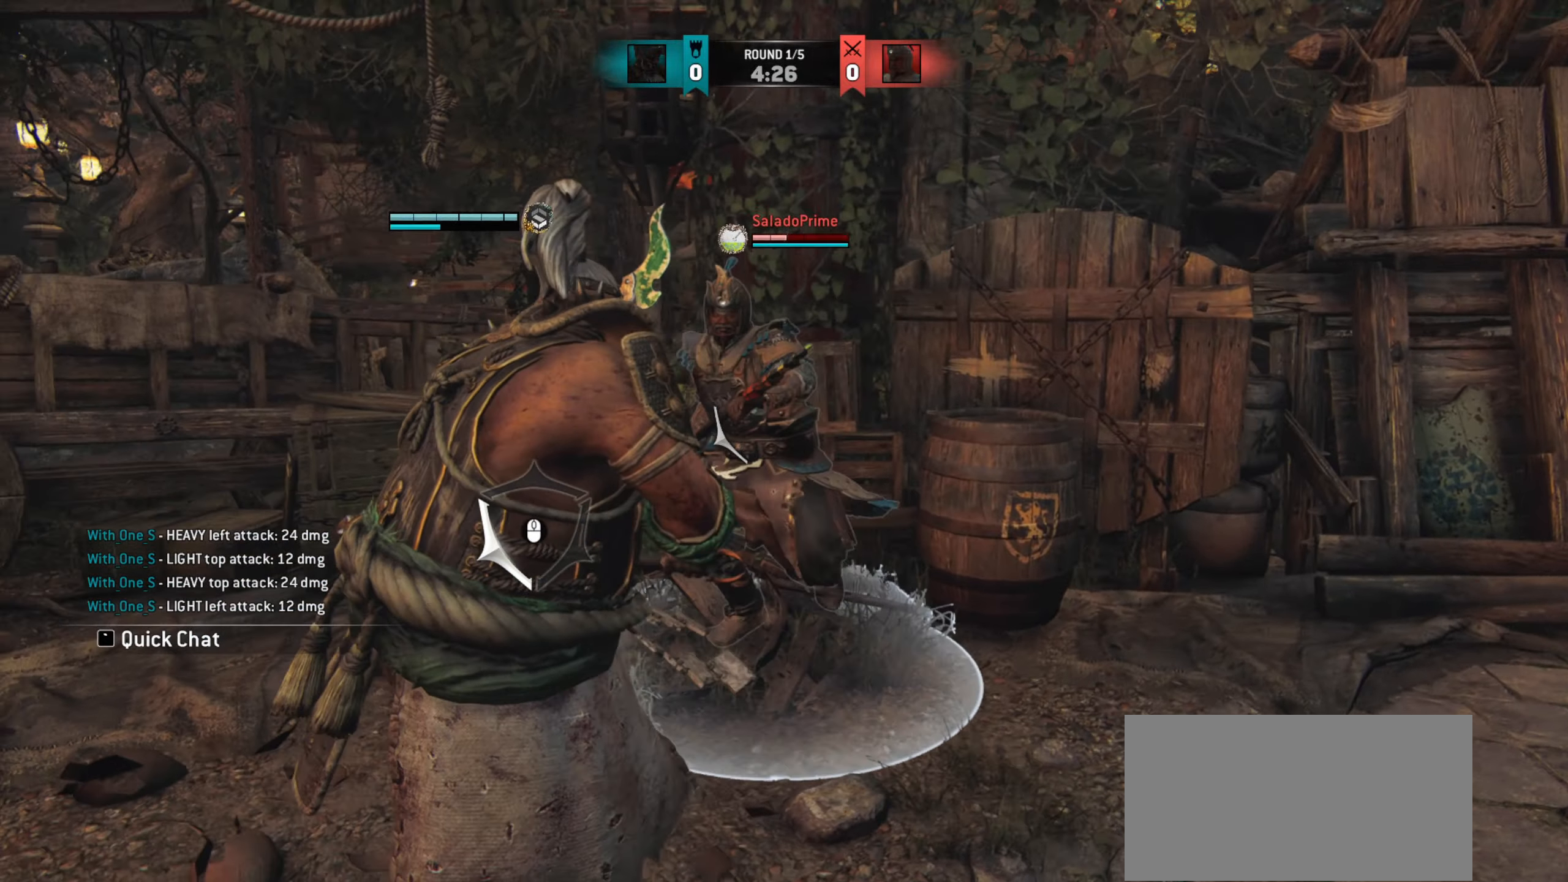
{"keys": ["a"], "mouse": [], "events": [[150, "d", "up"], [184, "a", "down"]]}
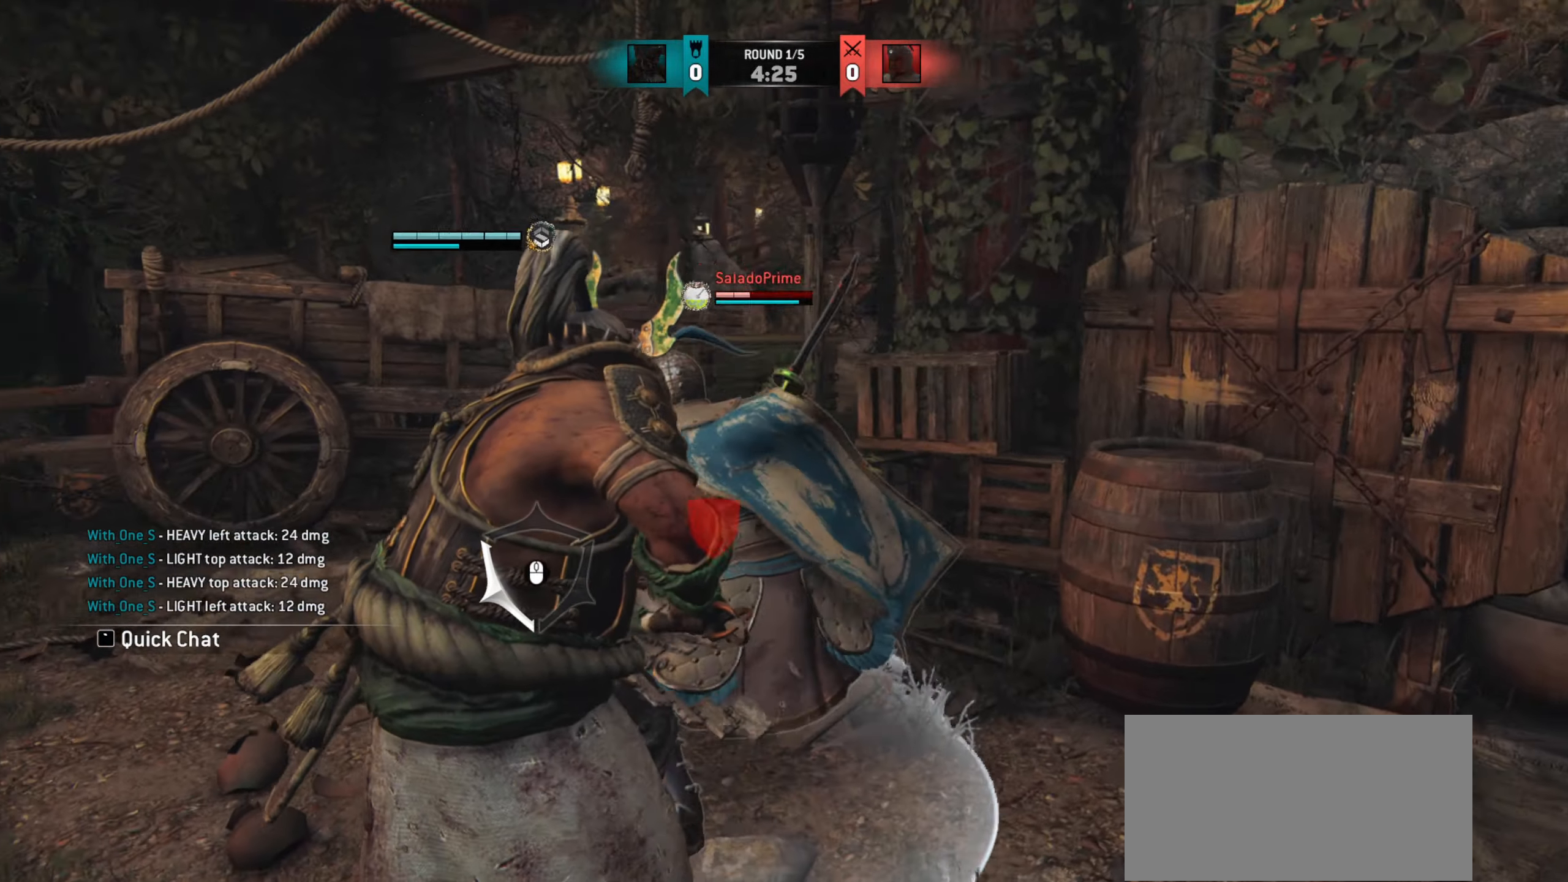
{"keys": ["a"], "mouse": [], "events": [[133, "mouse_wheel", "down"], [166, "a", "up"], [200, "mouse_wheel", "up"], [400, "a", "down"]]}
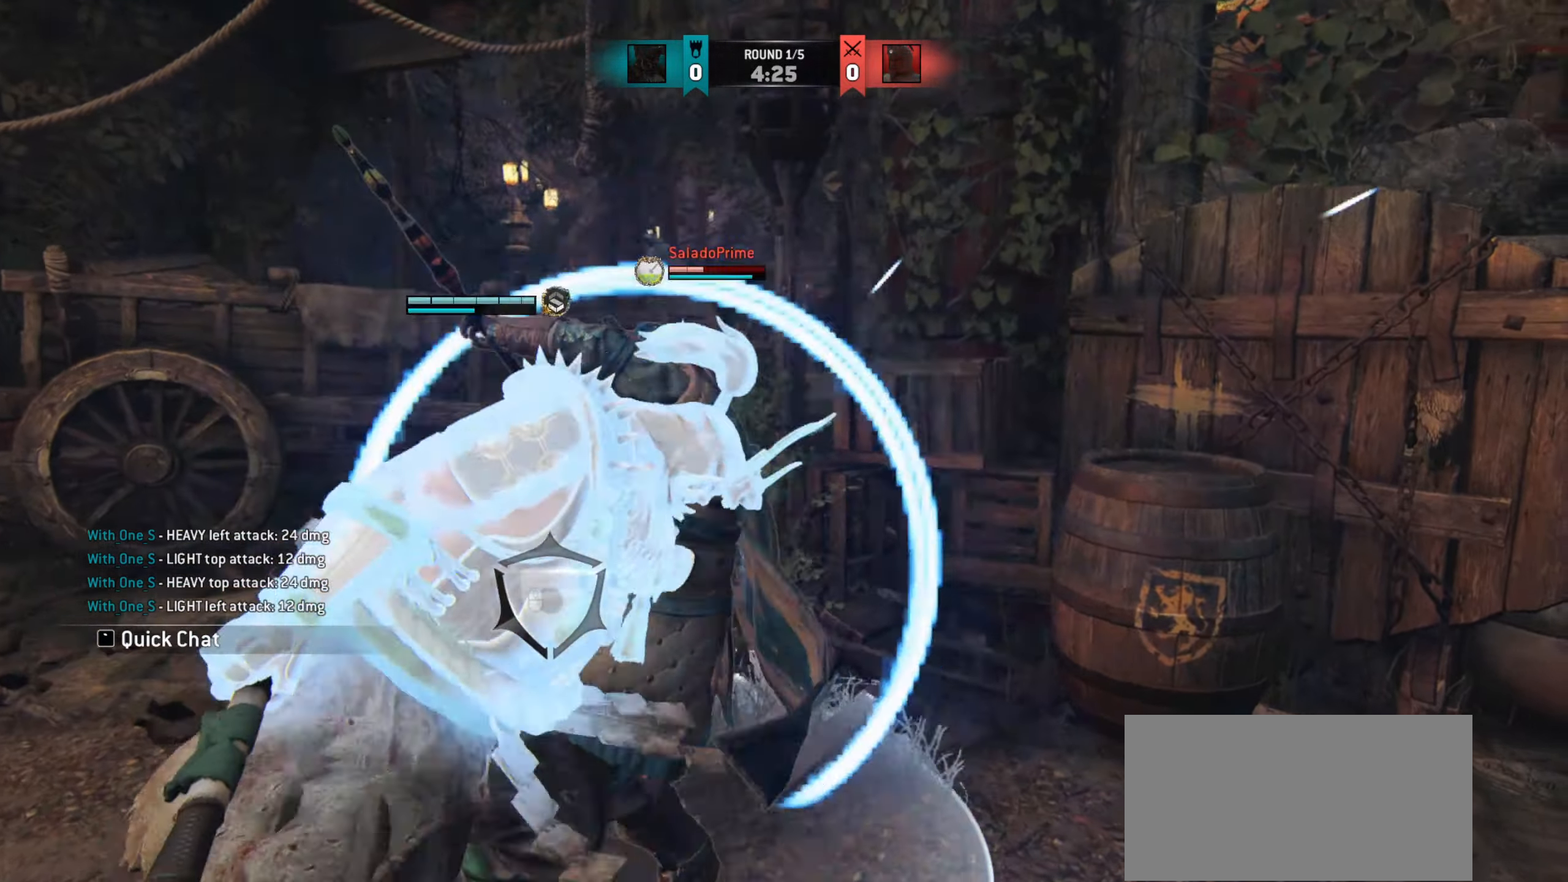
{"keys": [], "mouse": [], "events": [[250, "mouse_right", "down"], [334, "mouse_right", "up"], [484, "a", "up"]]}
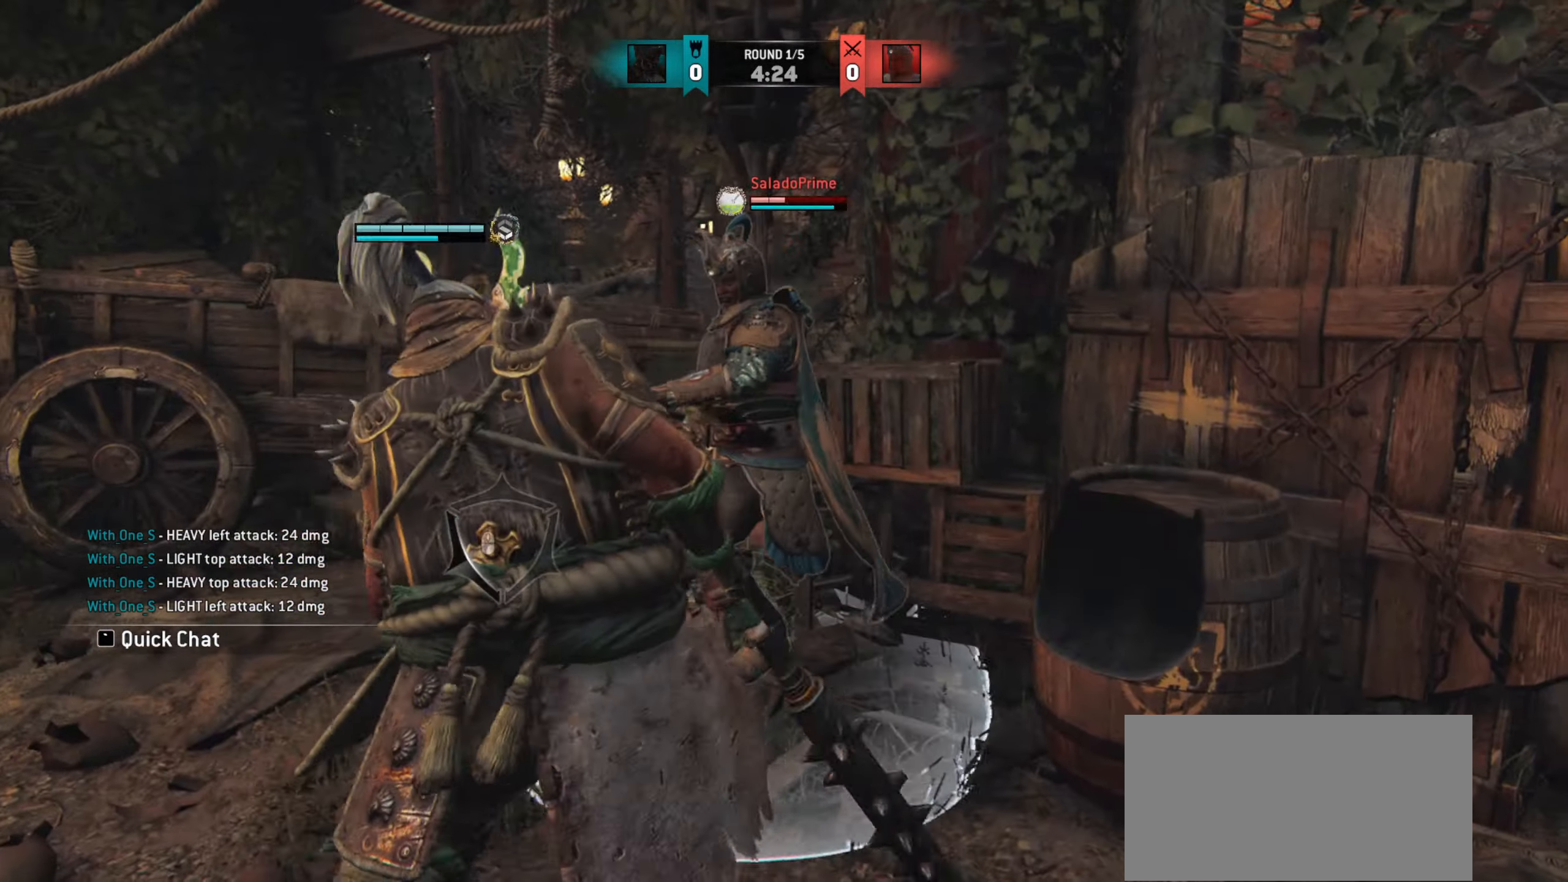
{"keys": ["a"], "mouse": [], "events": [[116, "e", "down"], [183, "e", "up"], [300, "w", "down"], [450, "w", "up"], [500, "a", "down"]]}
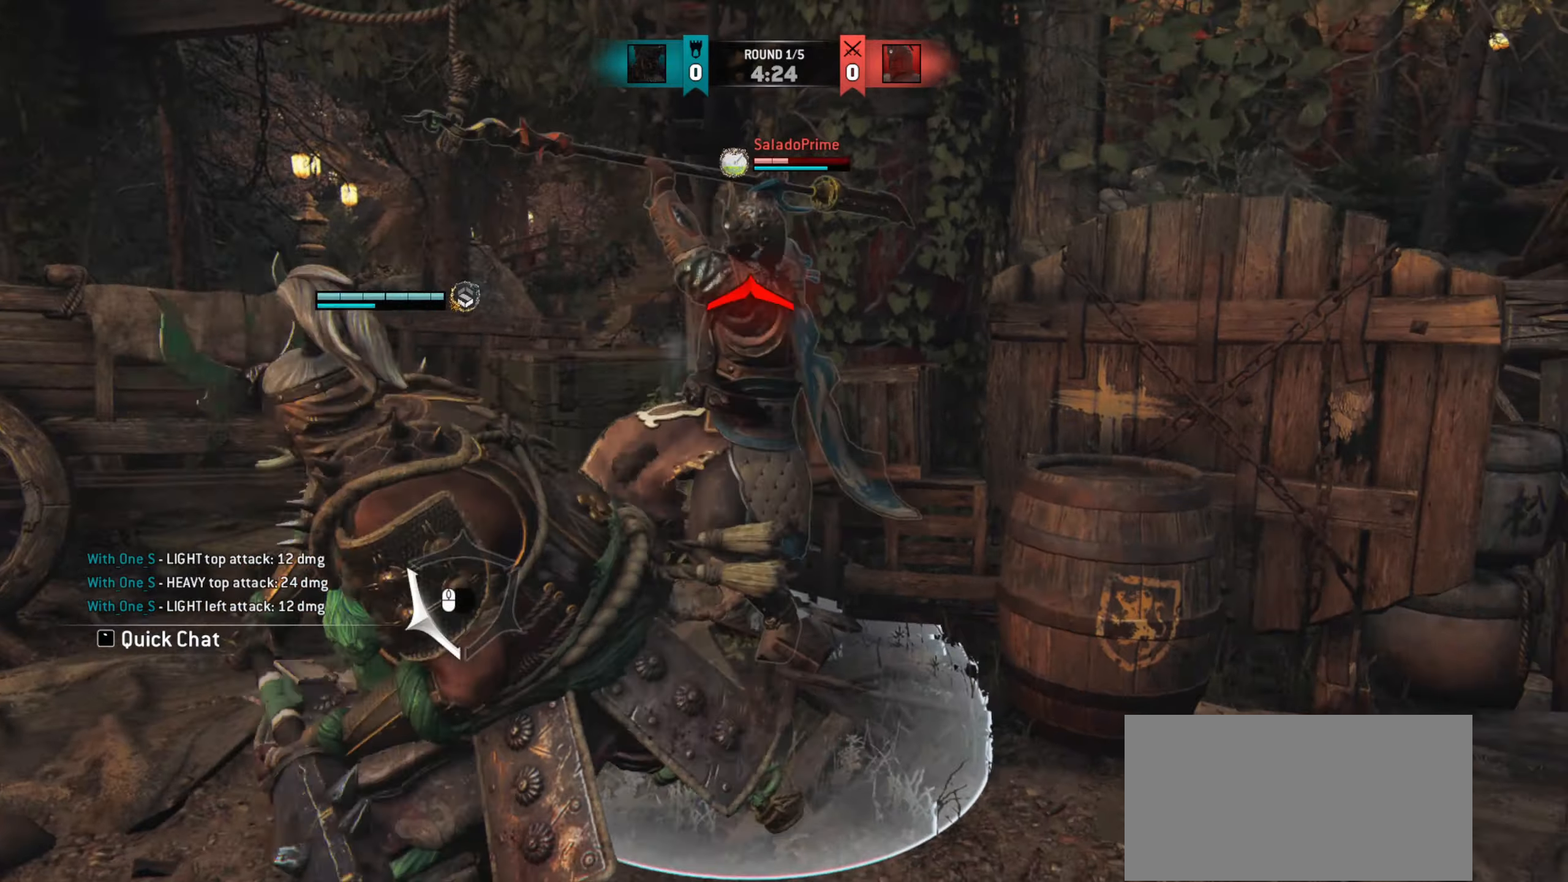
{"keys": [], "mouse": [], "events": [[84, "space", "down"], [134, "space", "up"], [384, "a", "up"]]}
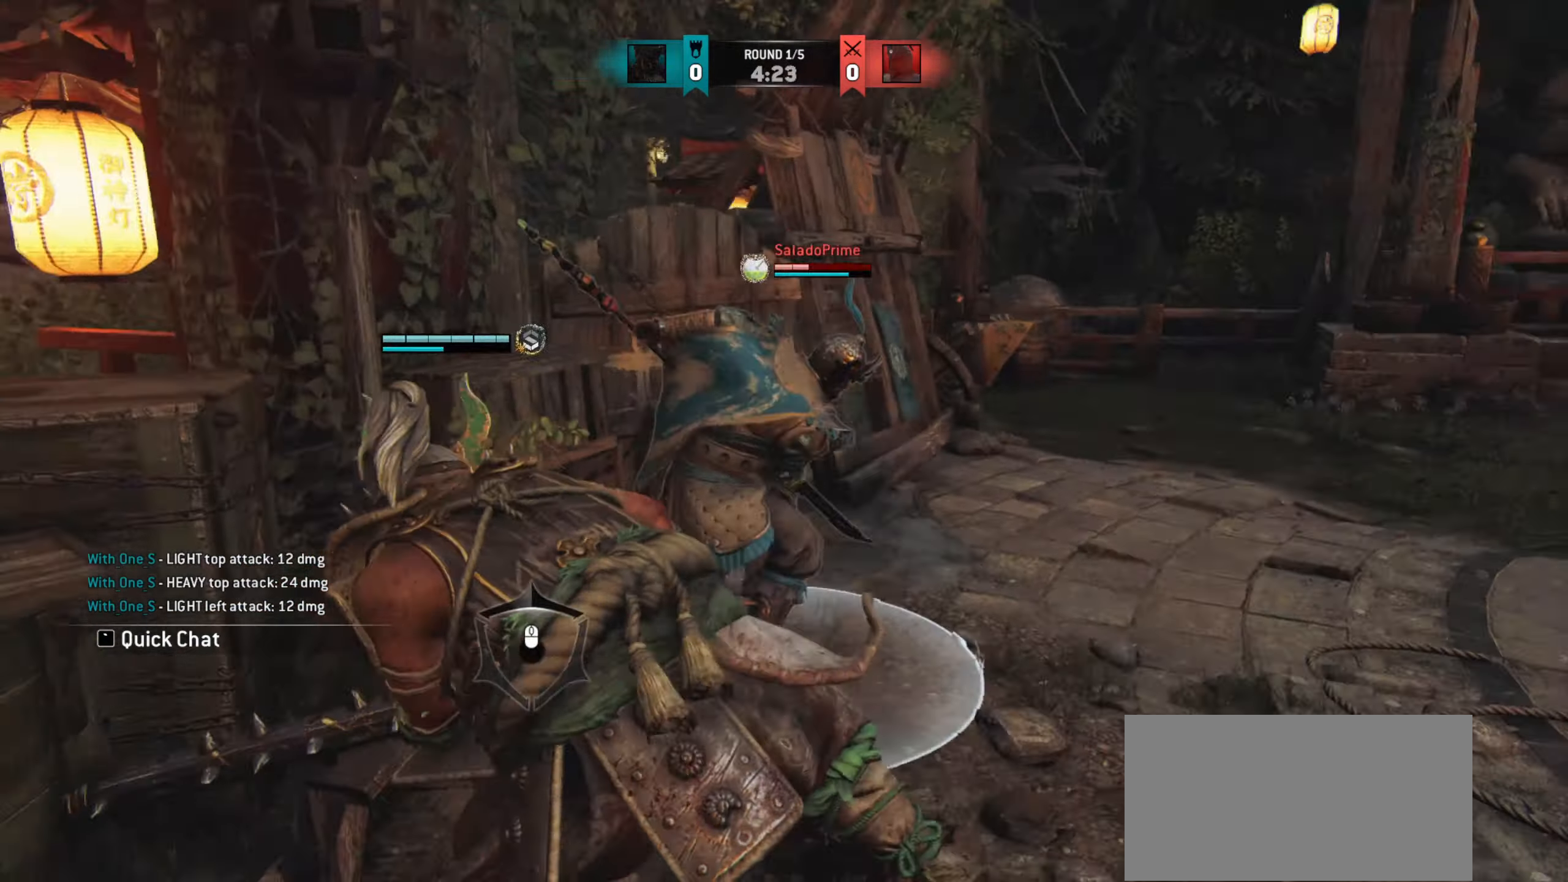
{"keys": ["d"], "mouse": [], "events": [[33, "d", "down"]]}
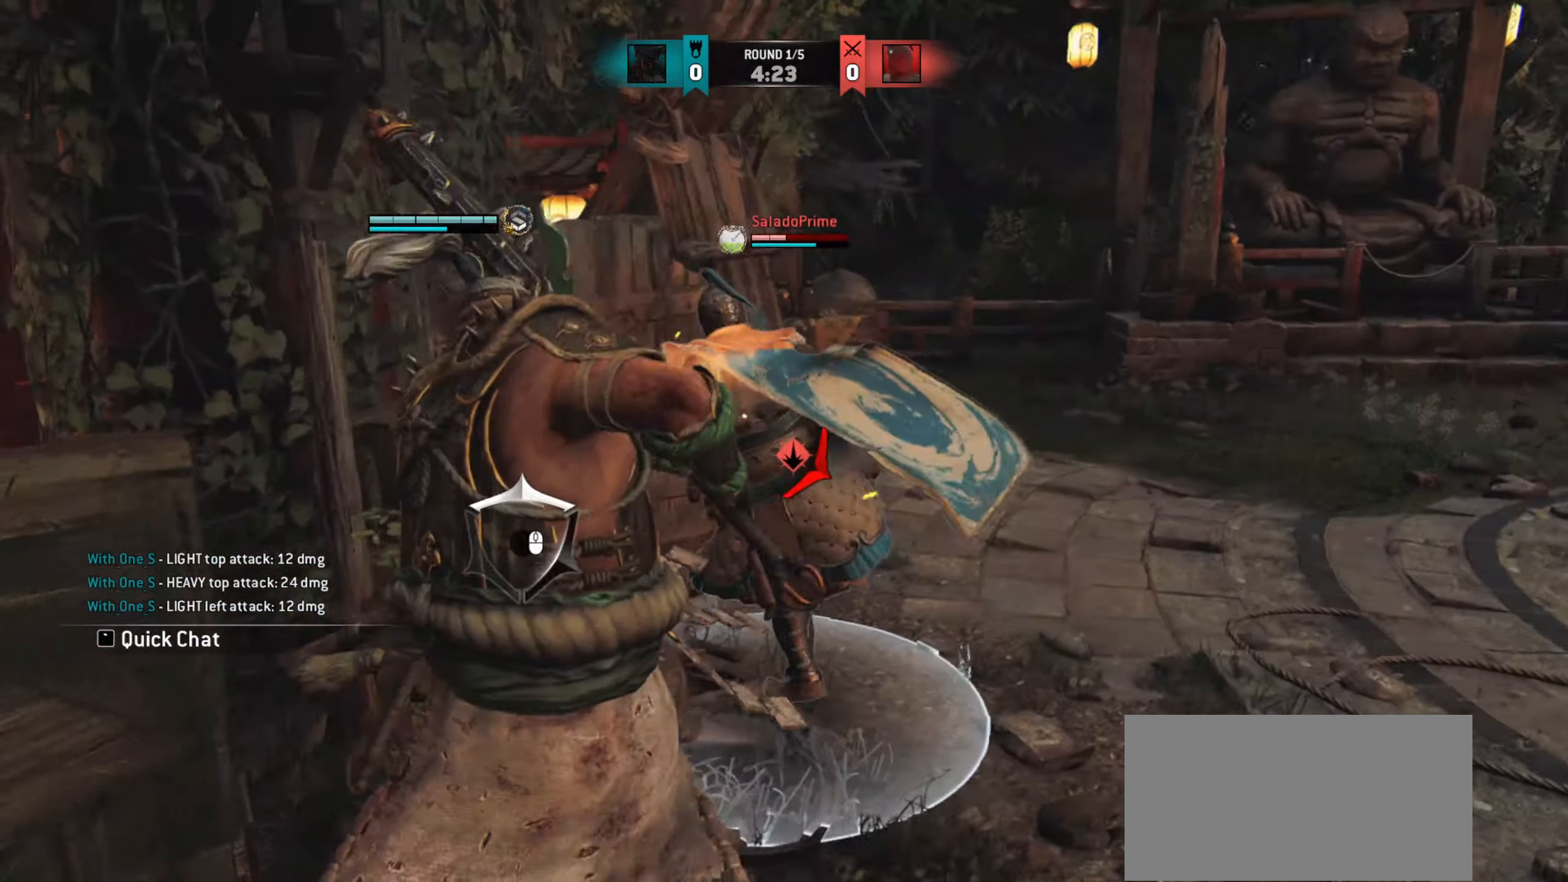
{"keys": [], "mouse": [], "events": [[267, "mouse_right", "down"], [334, "mouse_right", "up"], [367, "d", "up"]]}
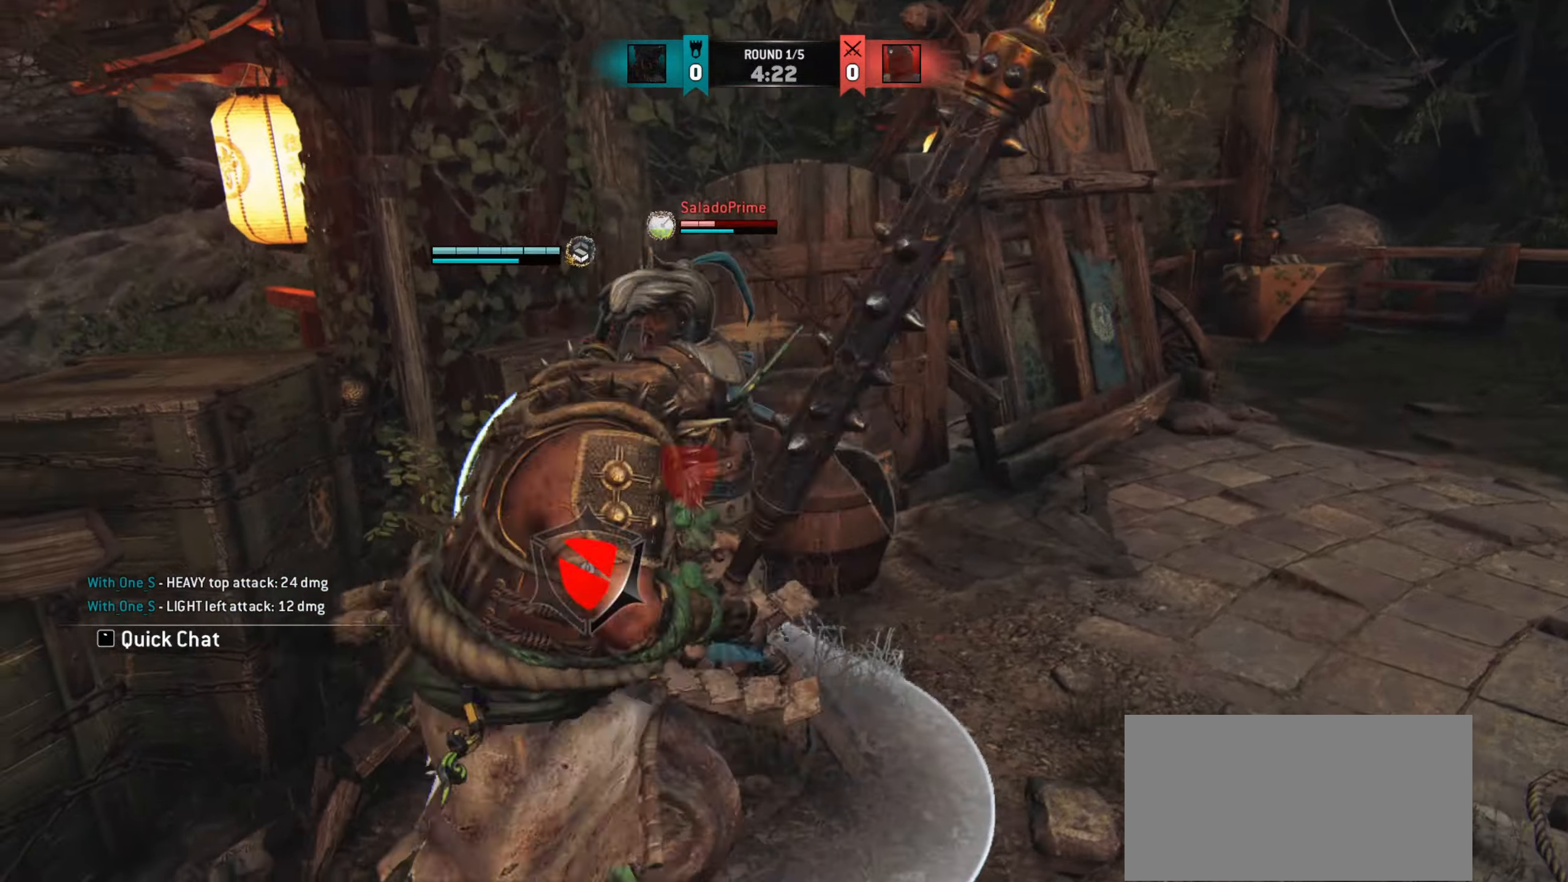
{"keys": [], "mouse": [], "events": [[250, "d", "down"], [383, "d", "up"]]}
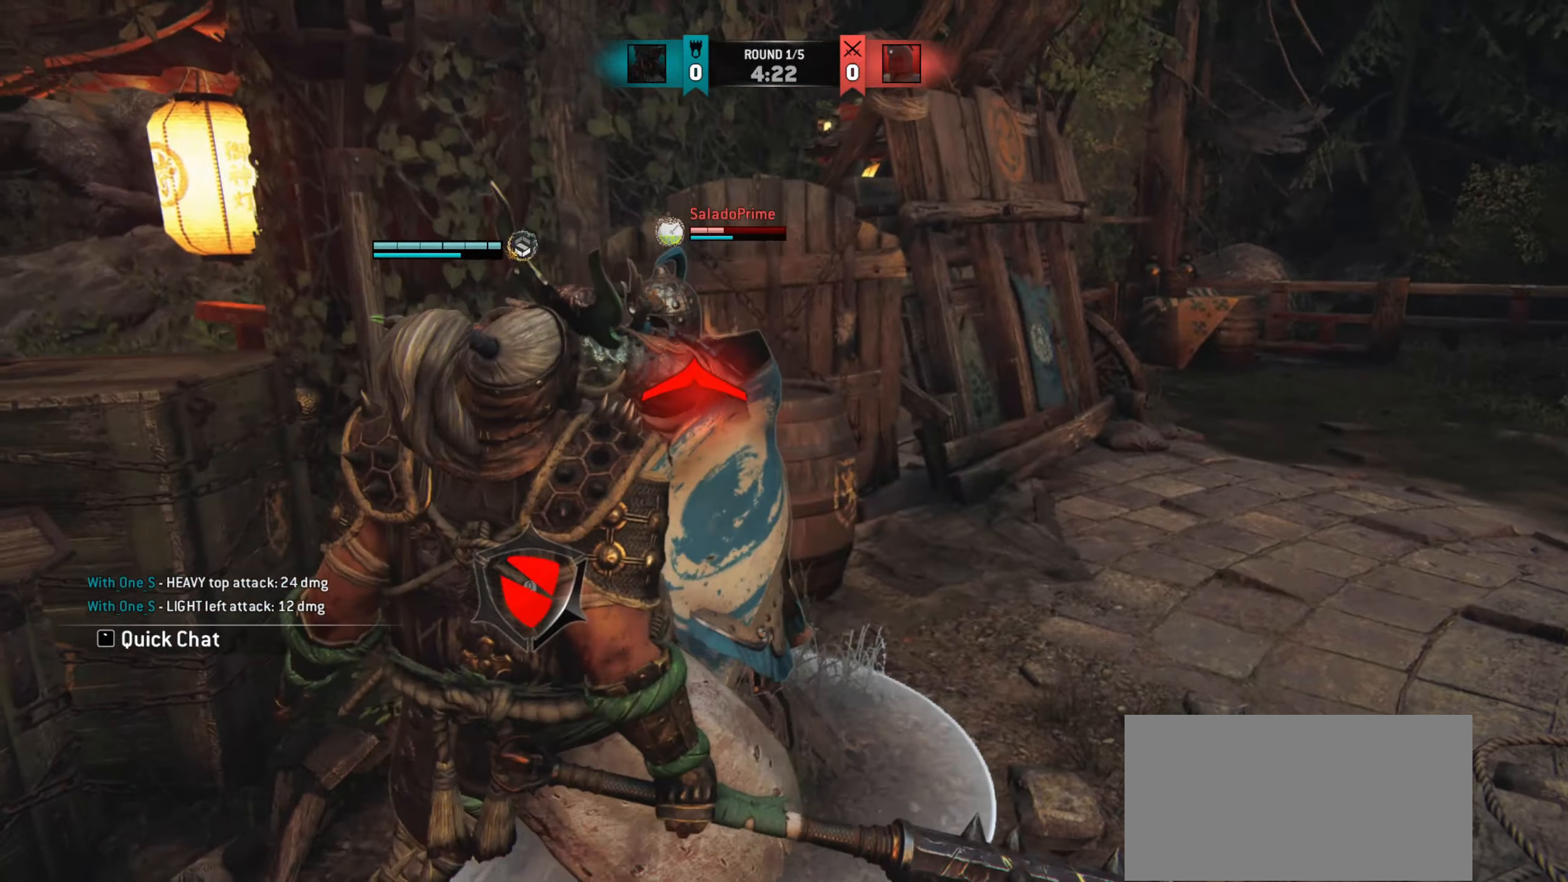
{"keys": ["d"], "mouse": [], "events": [[150, "d", "down"], [217, "w", "down"], [401, "w", "up"]]}
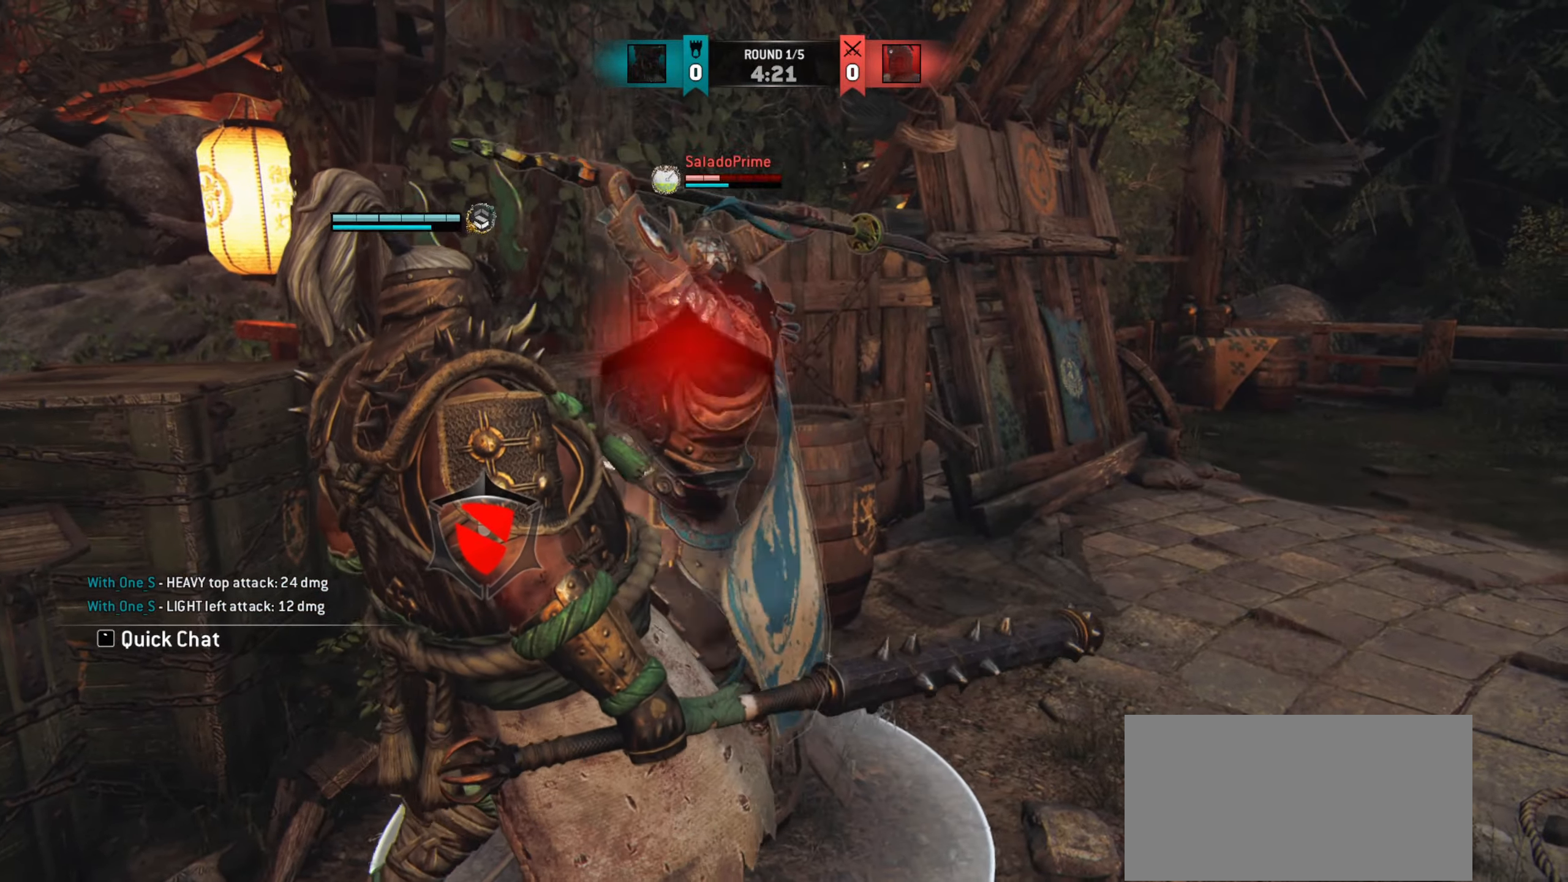
{"keys": ["d"], "mouse": [], "events": [[50, "d", "up"], [217, "d", "down"]]}
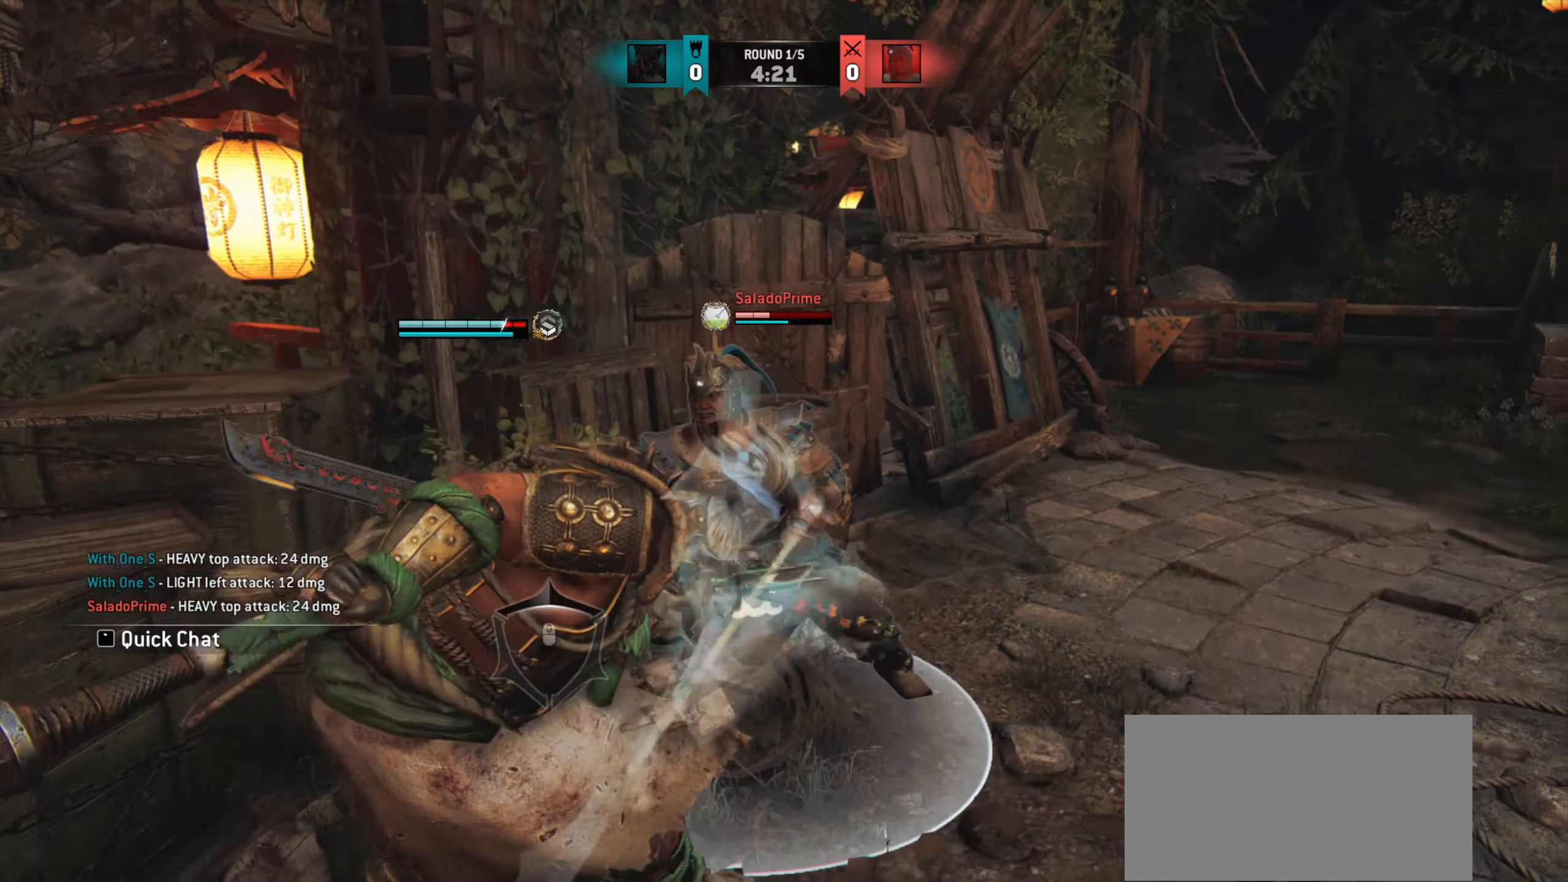
{"keys": ["d", "w"], "mouse": ["left", "right"], "events": [[401, "w", "down"], [484, "mouse_left", "down"], [484, "mouse_right", "down"]]}
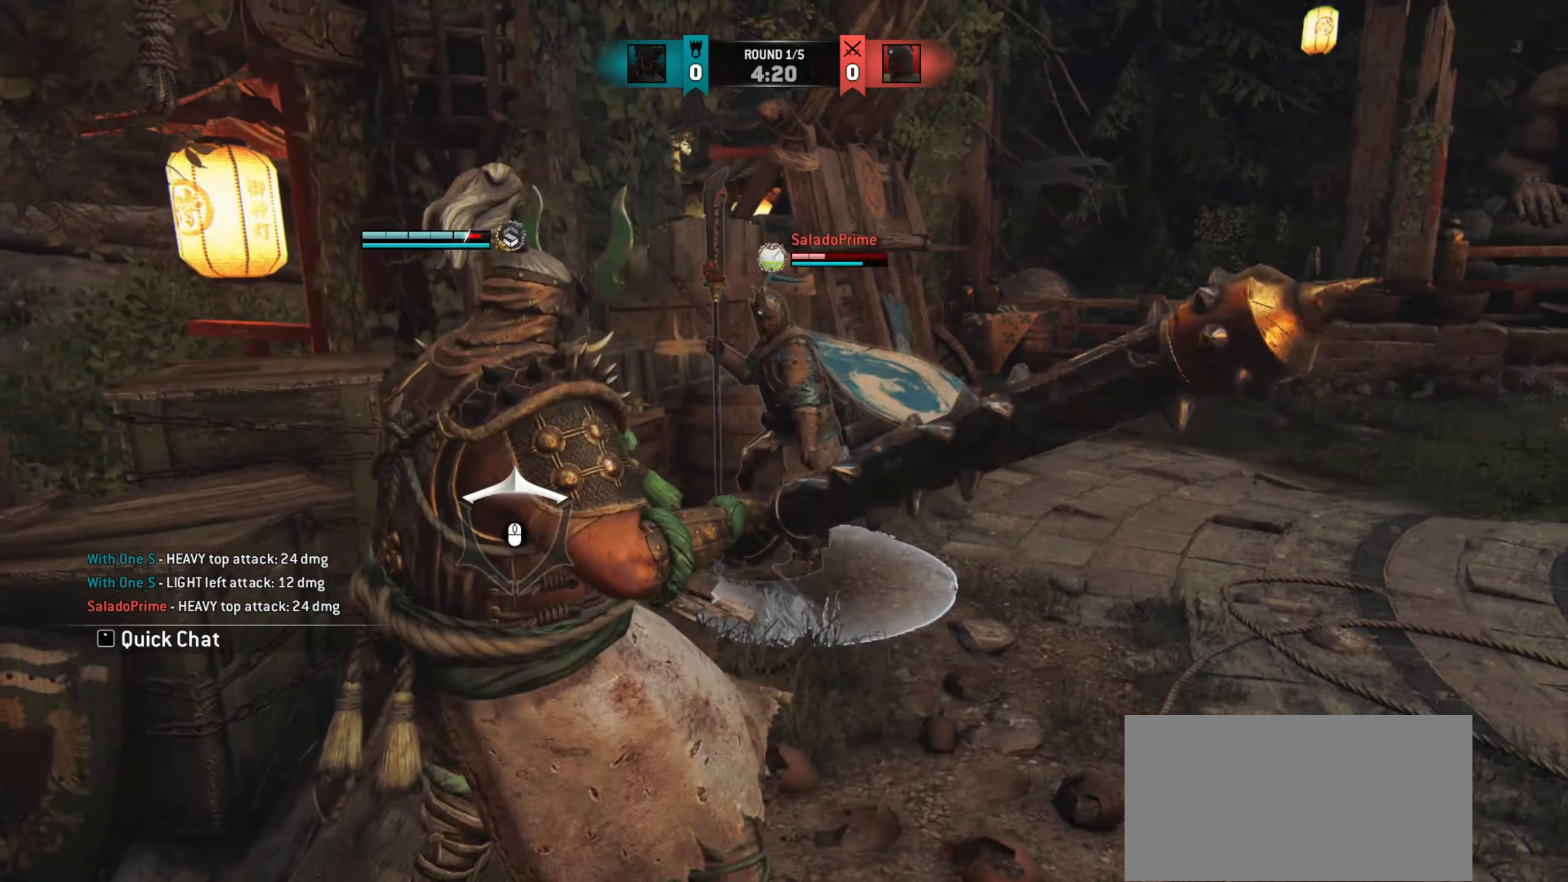
{"keys": [], "mouse": [], "events": [[50, "mouse_right", "up"], [50, "w", "up"], [83, "mouse_left", "up"], [100, "d", "up"]]}
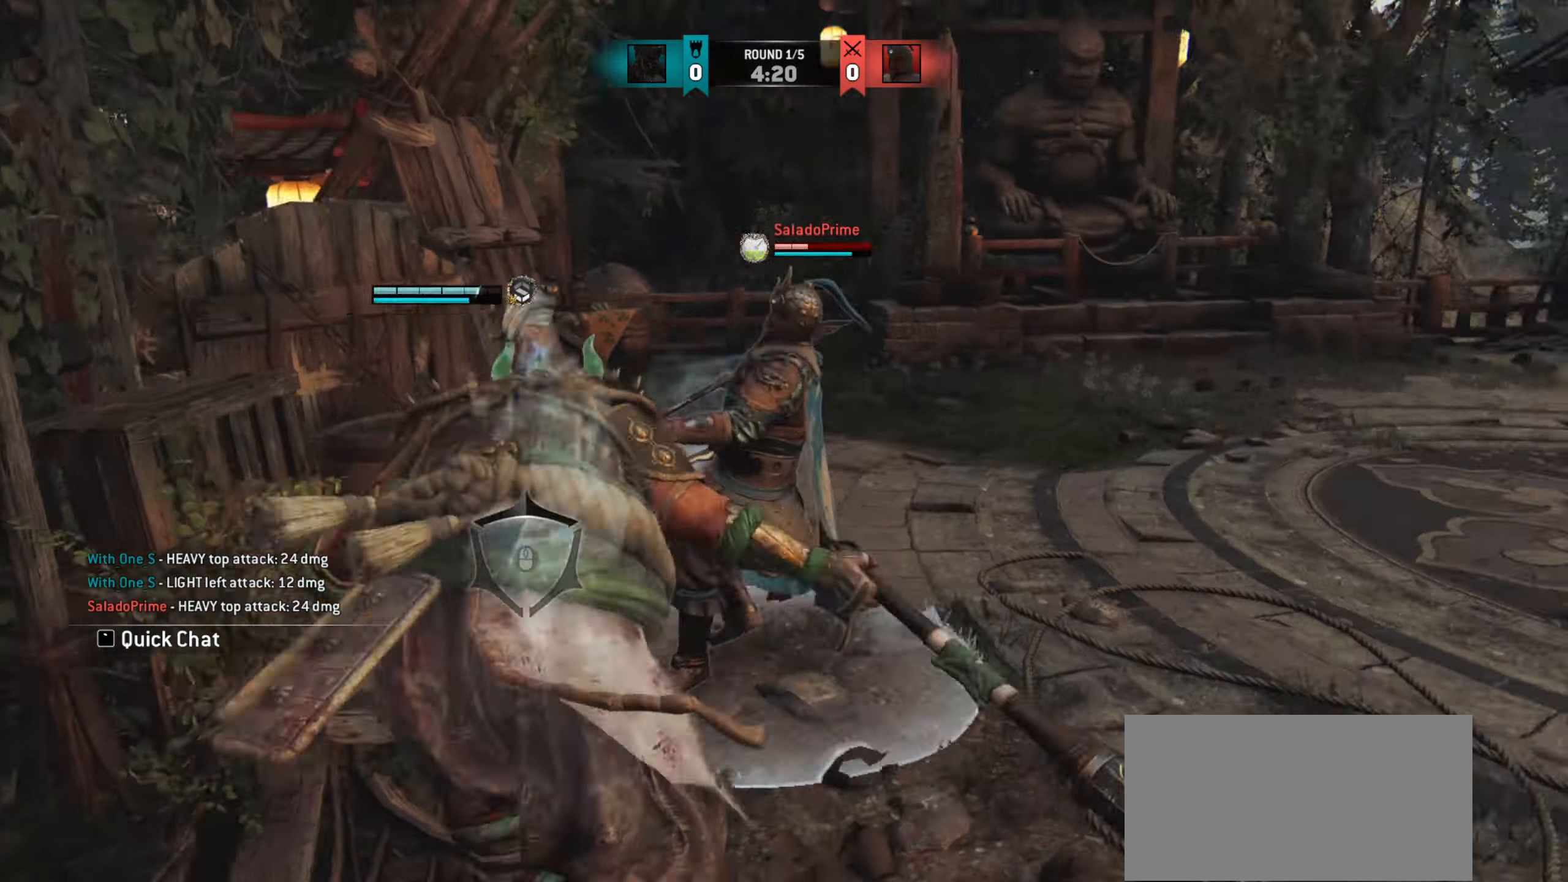
{"keys": [], "mouse": [], "events": [[317, "mouse_right", "down"], [384, "mouse_right", "up"]]}
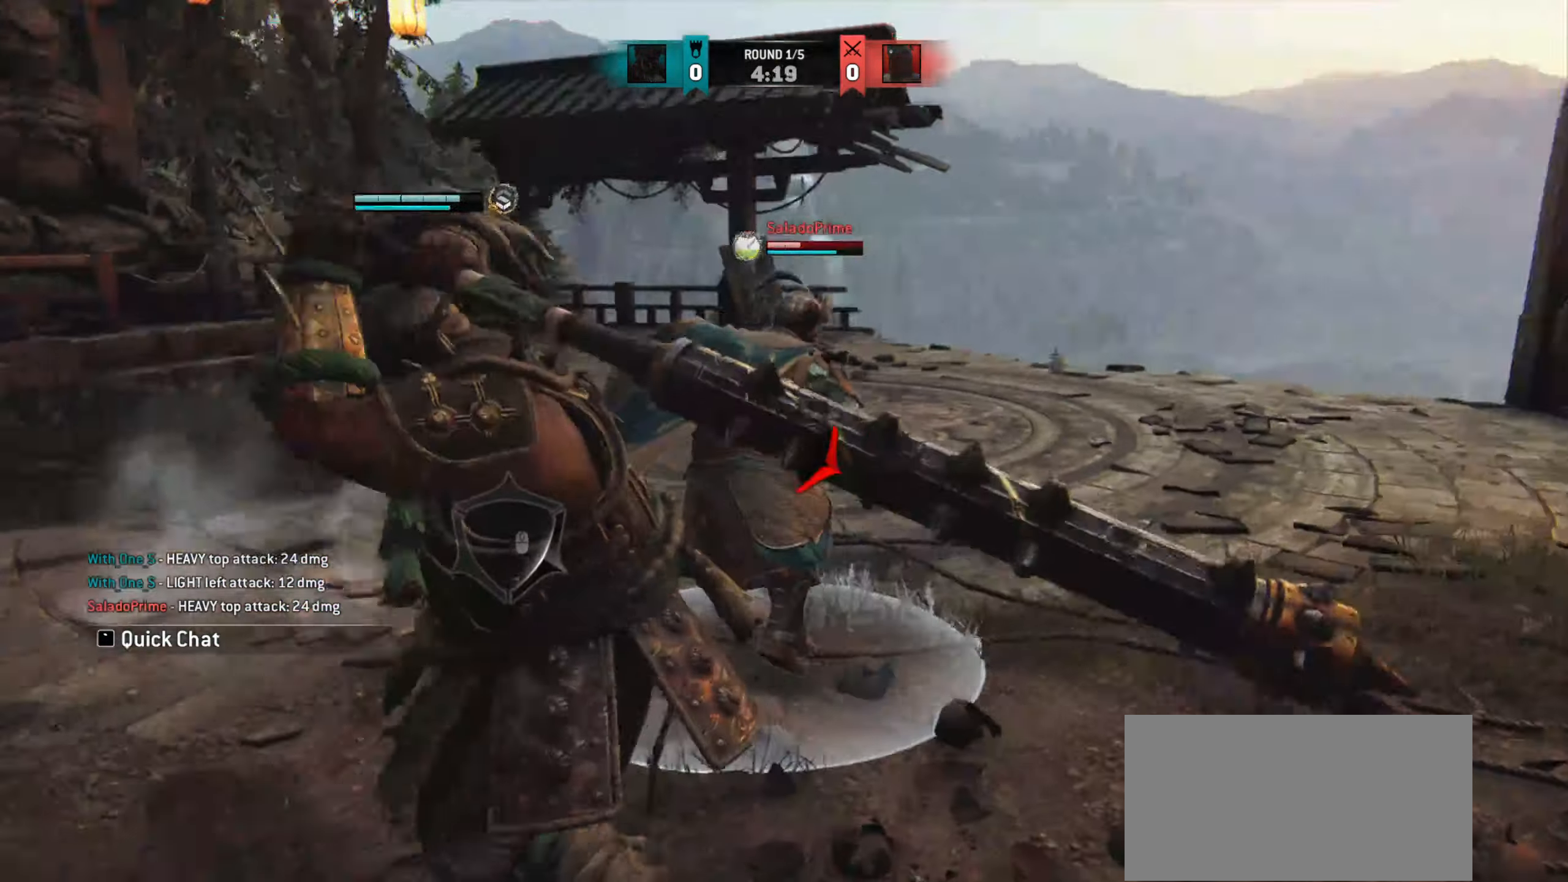
{"keys": [], "mouse": [], "events": []}
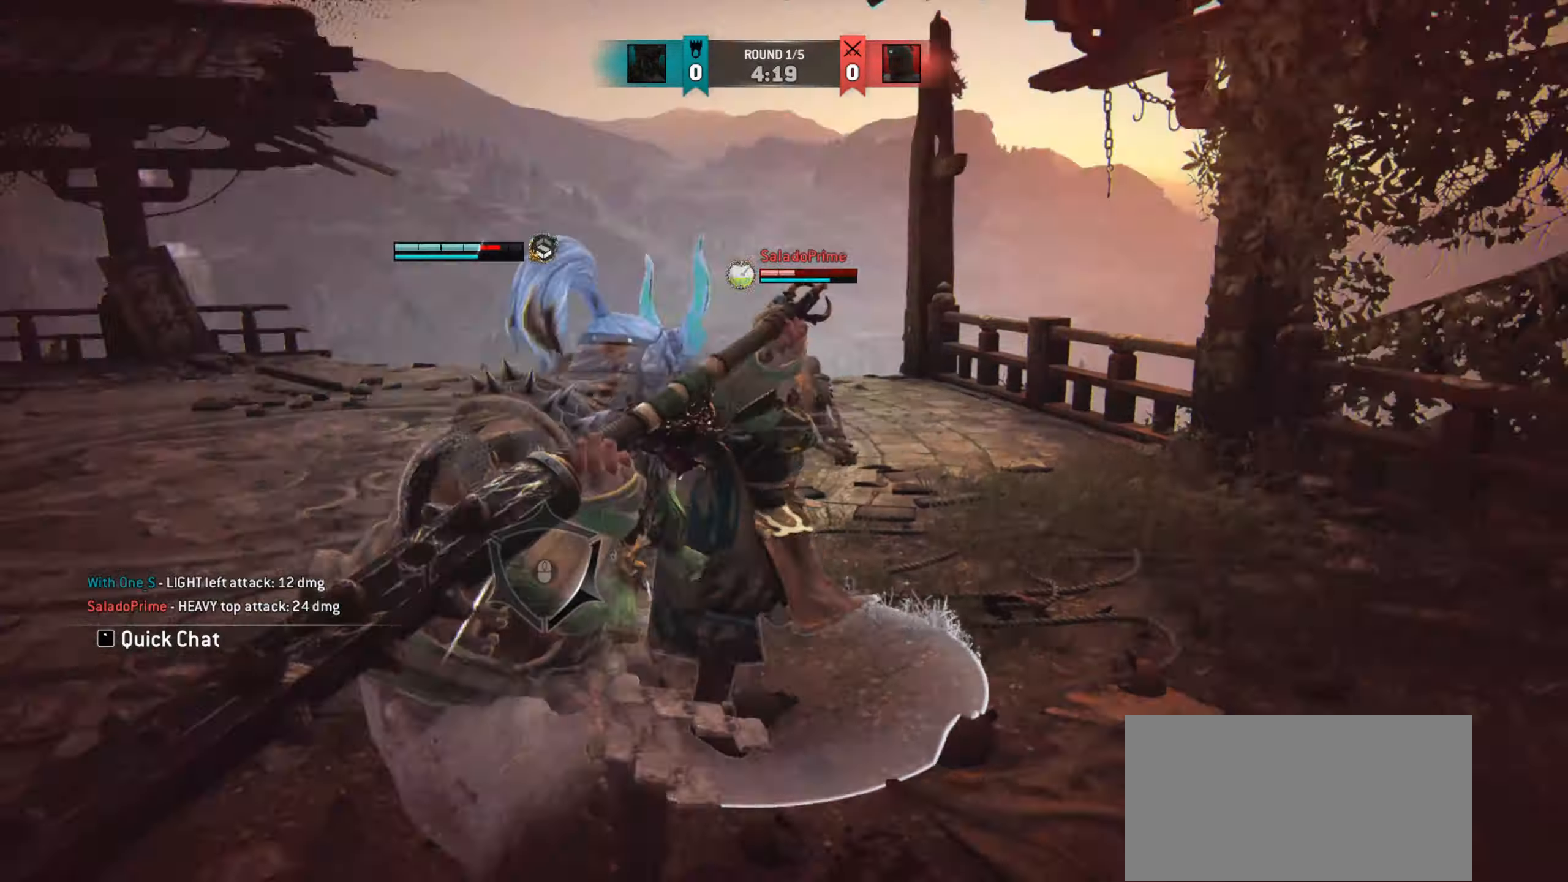
{"keys": ["w"], "mouse": [], "events": [[217, "w", "down"]]}
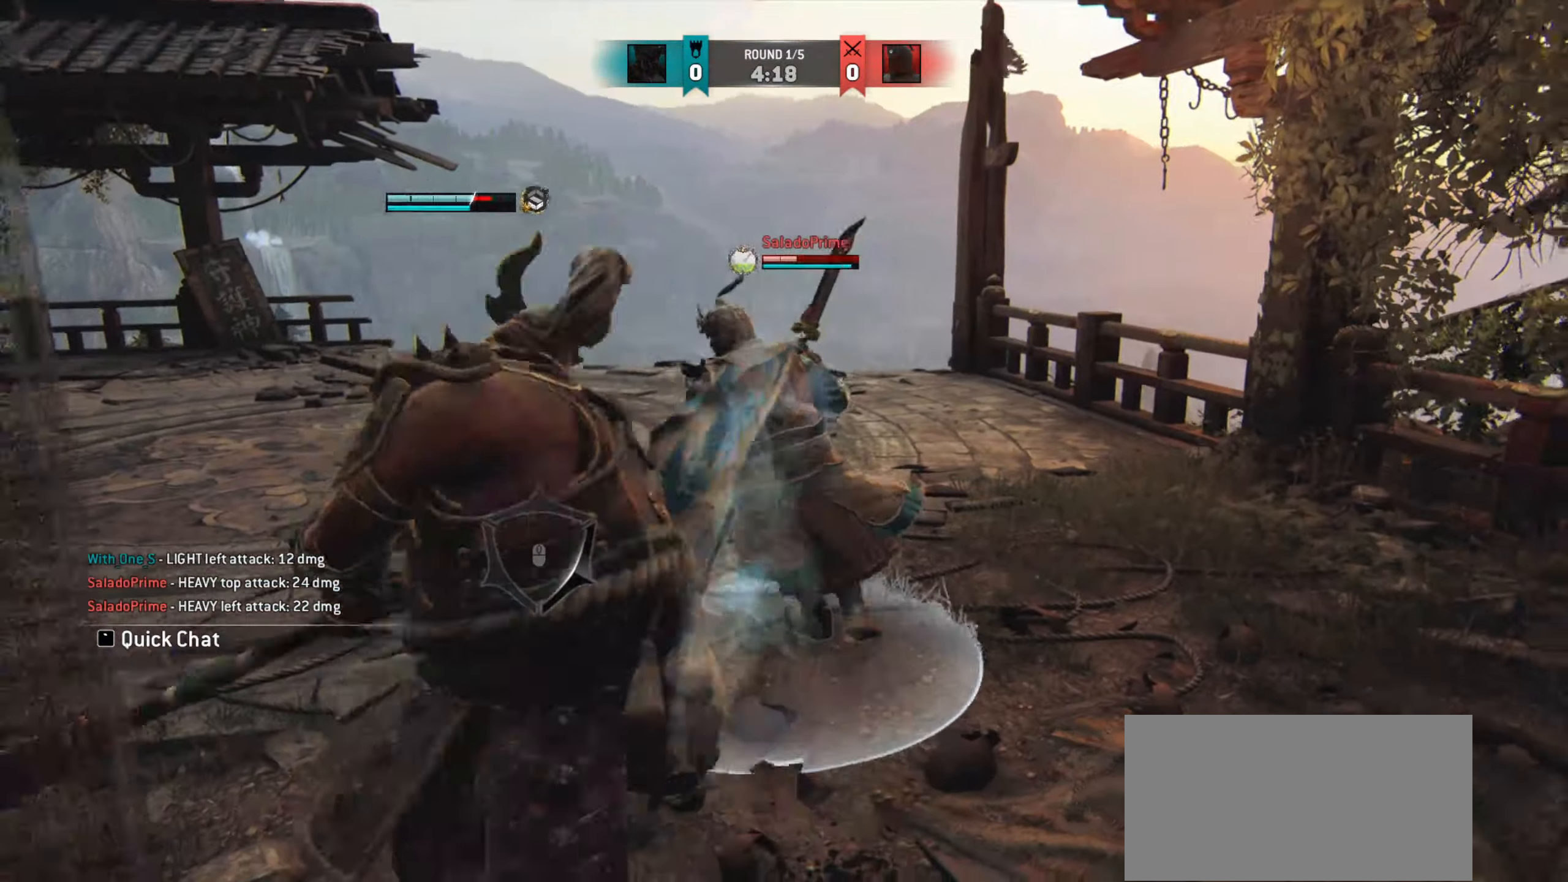
{"keys": ["a"], "mouse": [], "events": [[267, "a", "down"], [400, "w", "up"]]}
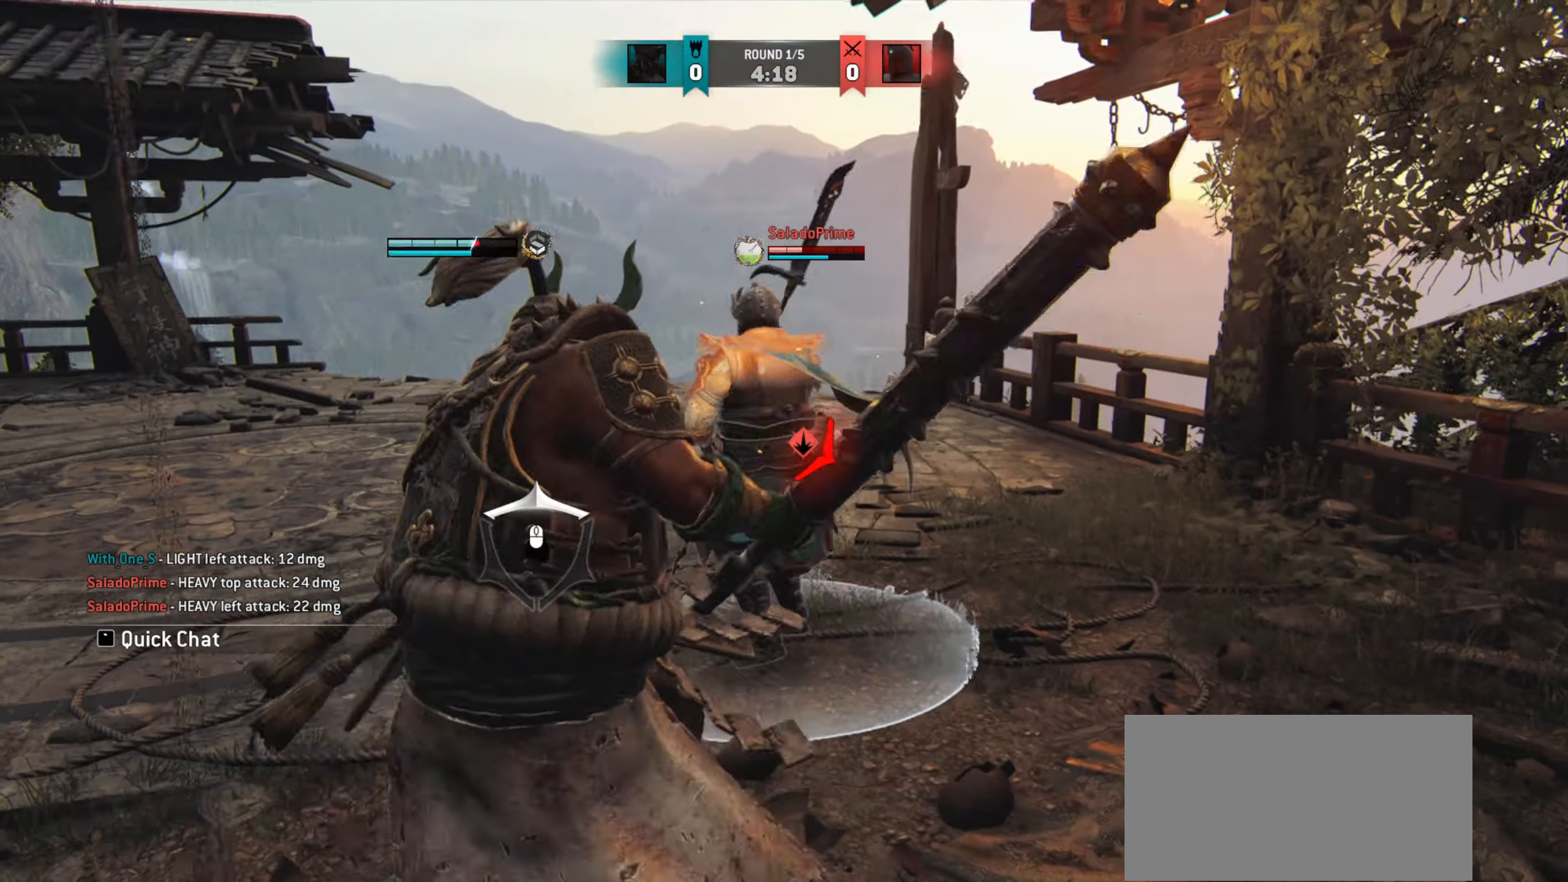
{"keys": ["w"], "mouse": [], "events": [[184, "mouse_right", "down"], [300, "mouse_right", "up"], [350, "a", "up"], [417, "w", "down"]]}
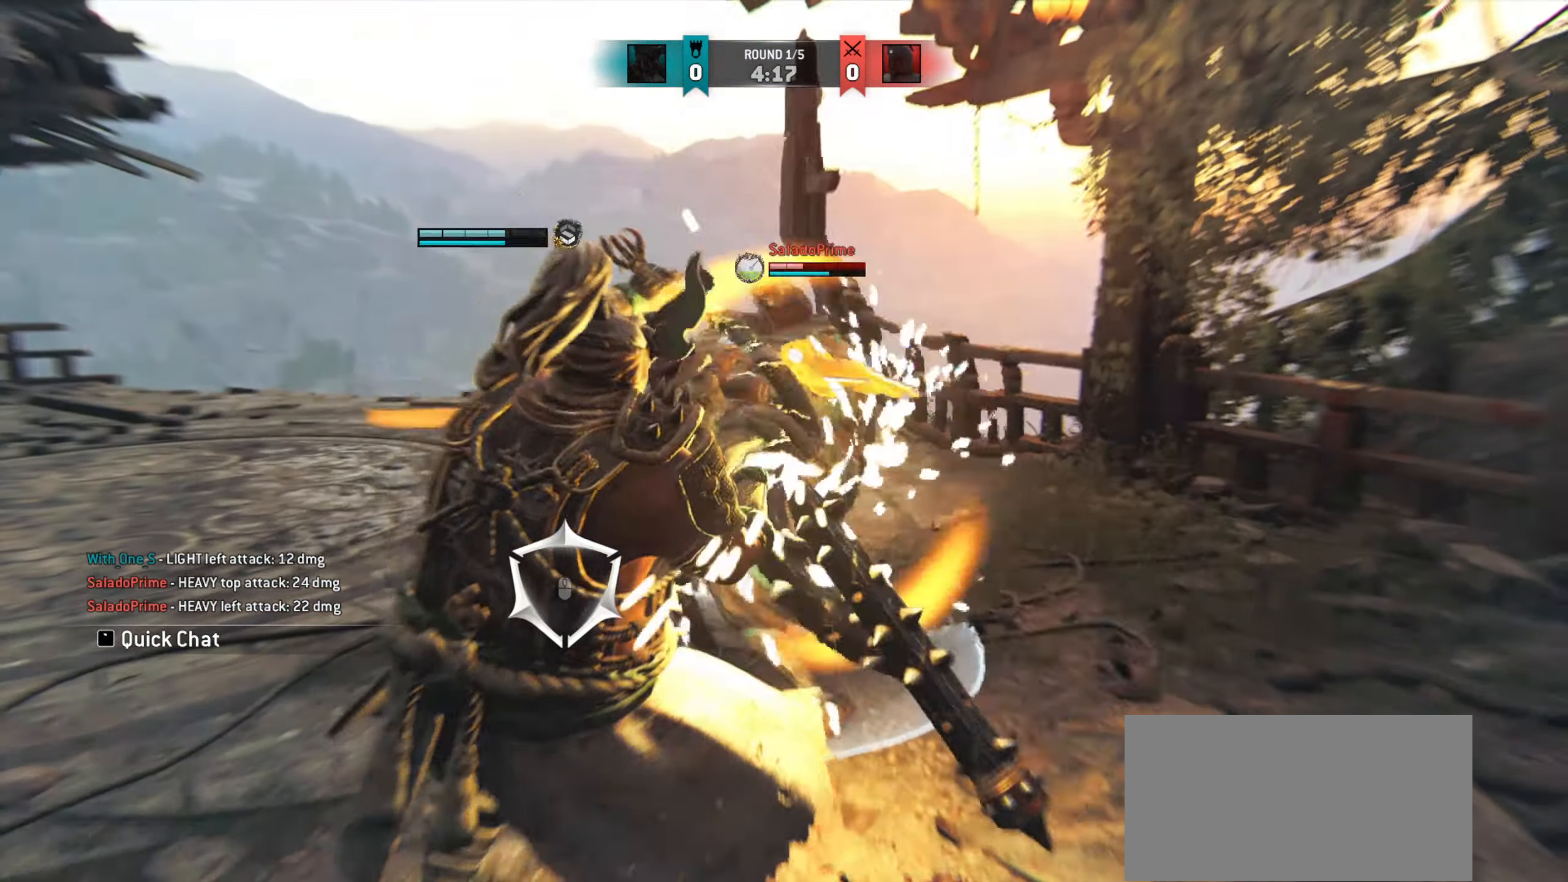
{"keys": ["w"], "mouse": [], "events": [[367, "mouse_left", "down"], [433, "mouse_left", "up"]]}
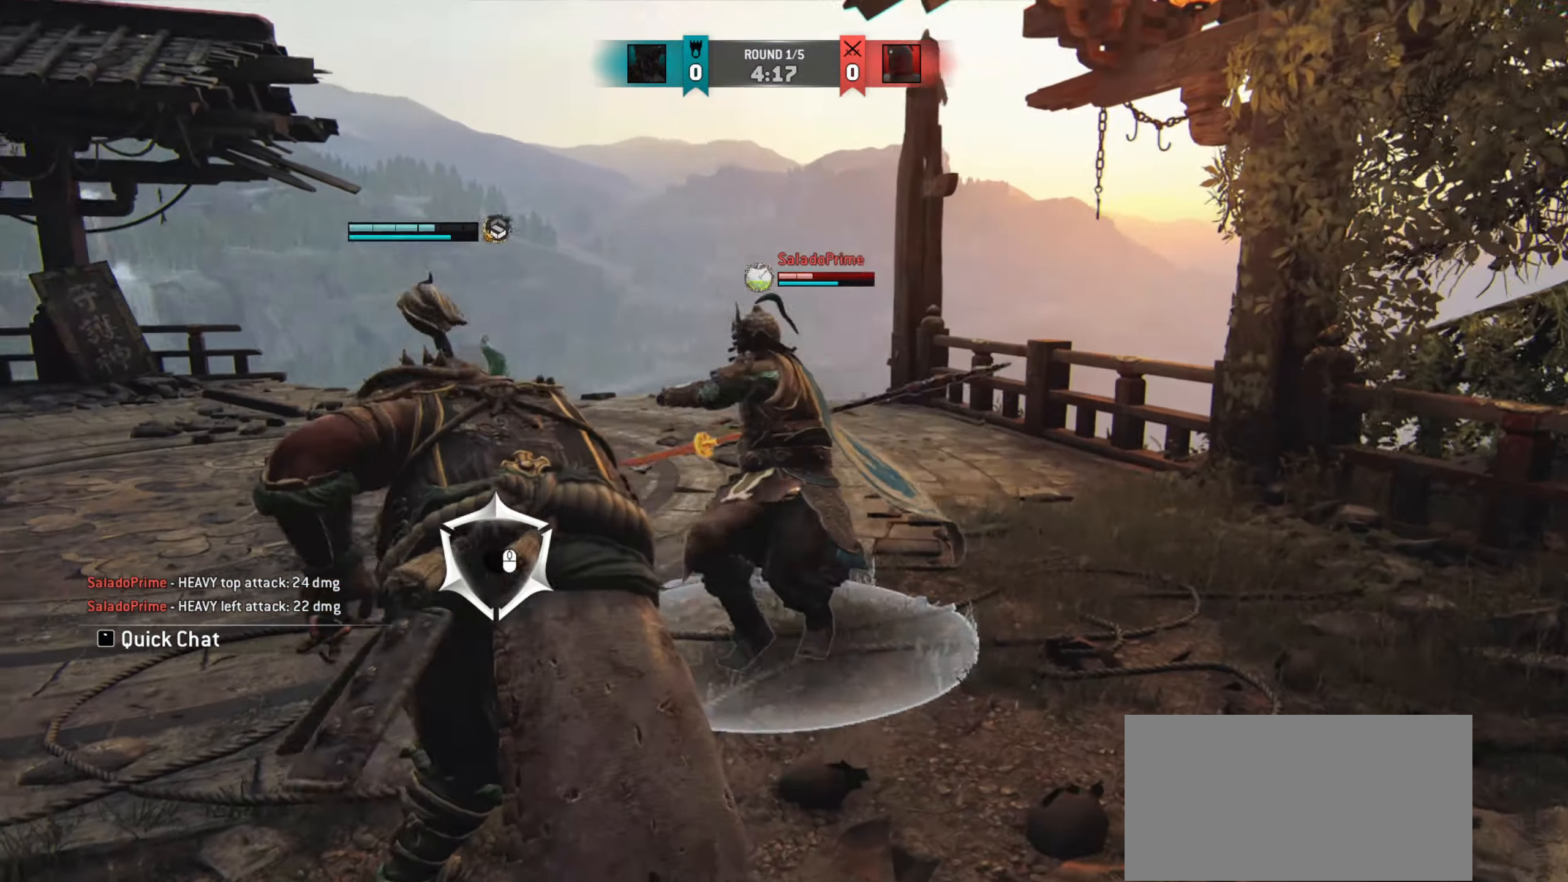
{"keys": ["w"], "mouse": [], "events": [[17, "mouse_left", "down"], [84, "mouse_left", "up"], [100, "w", "up"], [417, "w", "down"]]}
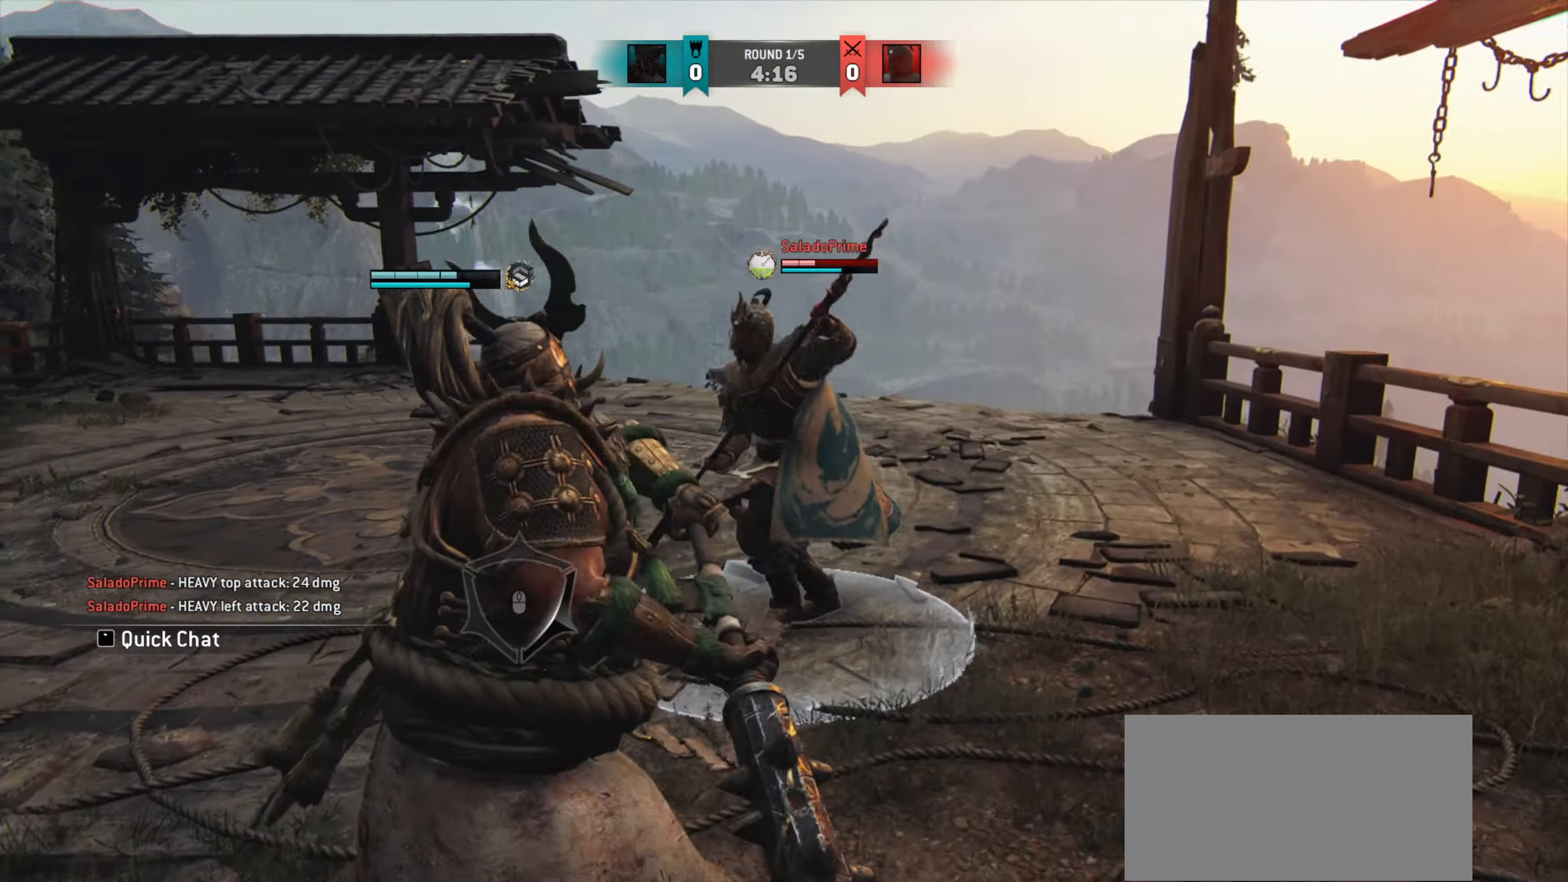
{"keys": [], "mouse": ["wheel"], "events": [[16, "w", "up"], [133, "w", "down"], [400, "w", "up"], [417, "mouse_wheel", "down"]]}
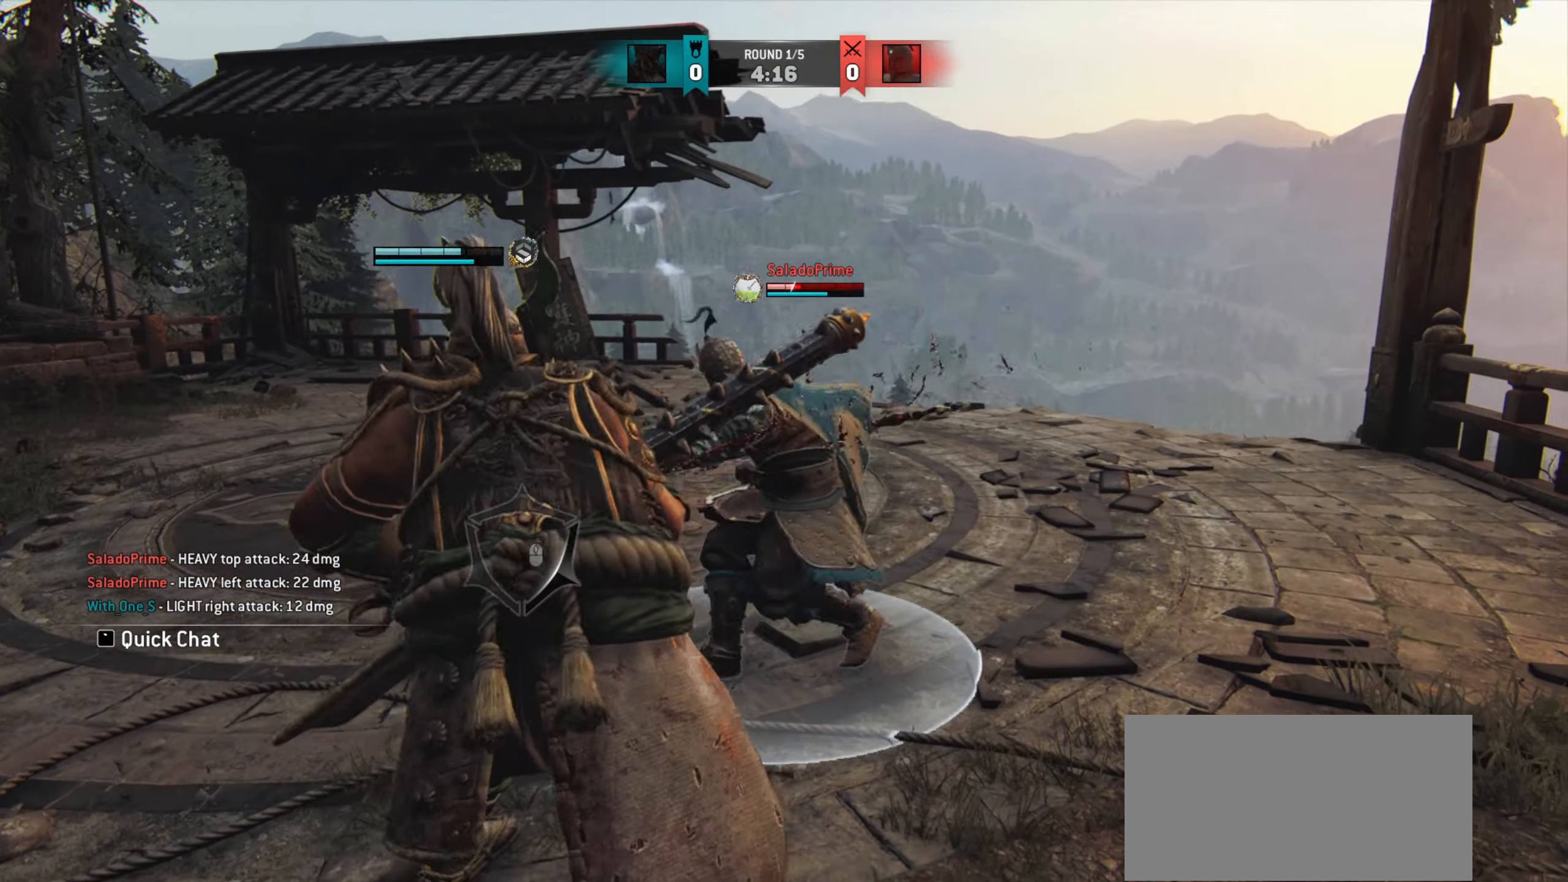
{"keys": [], "mouse": [], "events": [[17, "mouse_wheel", "up"]]}
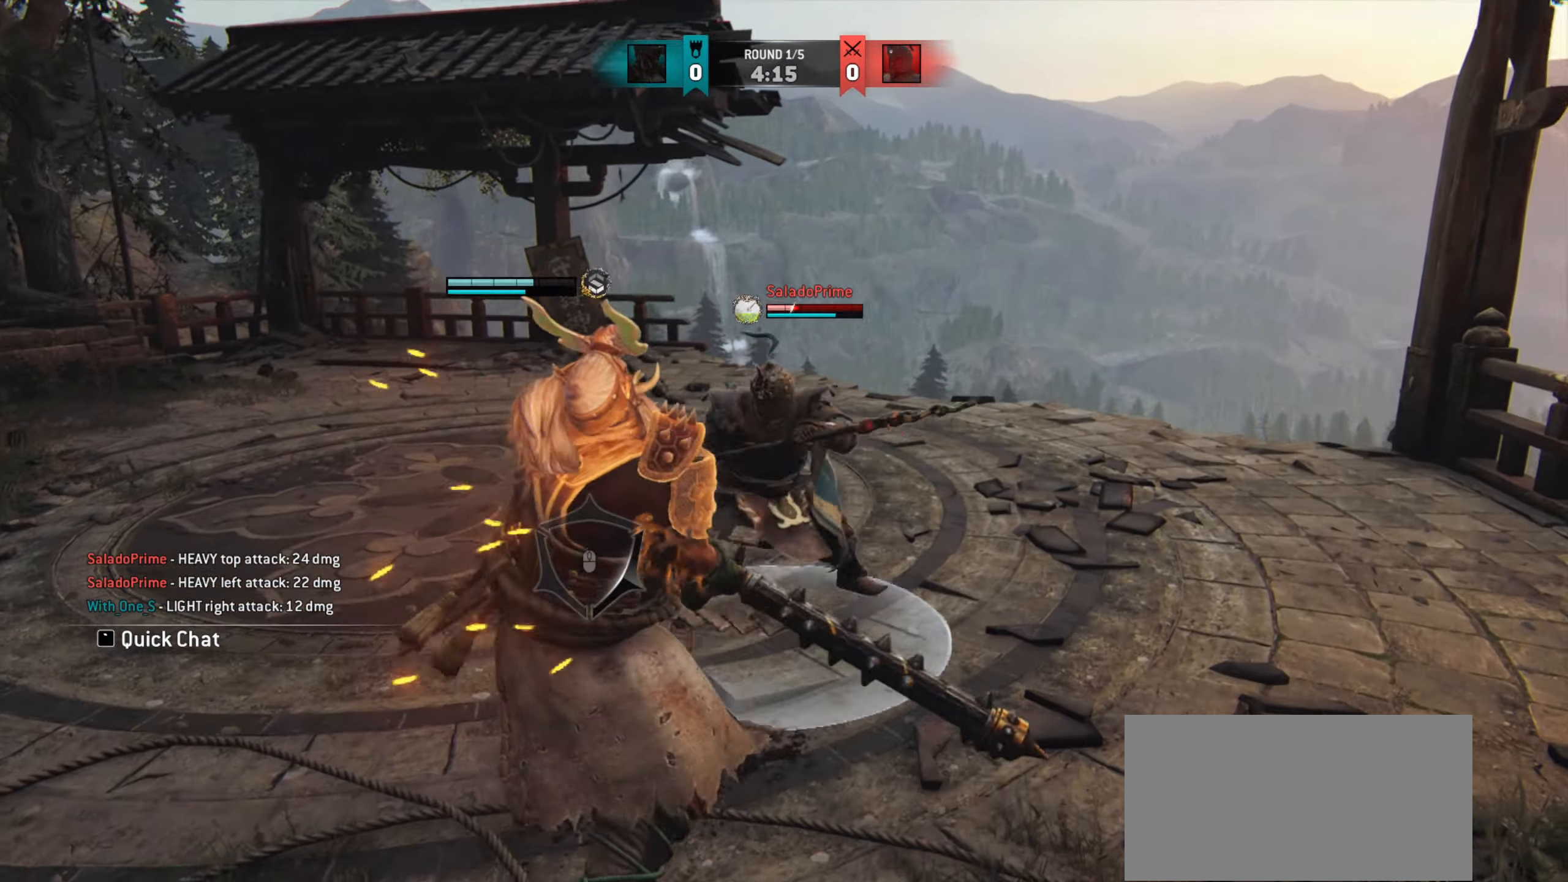
{"keys": [], "mouse": [], "events": [[183, "mouse_right", "down"], [267, "mouse_right", "up"]]}
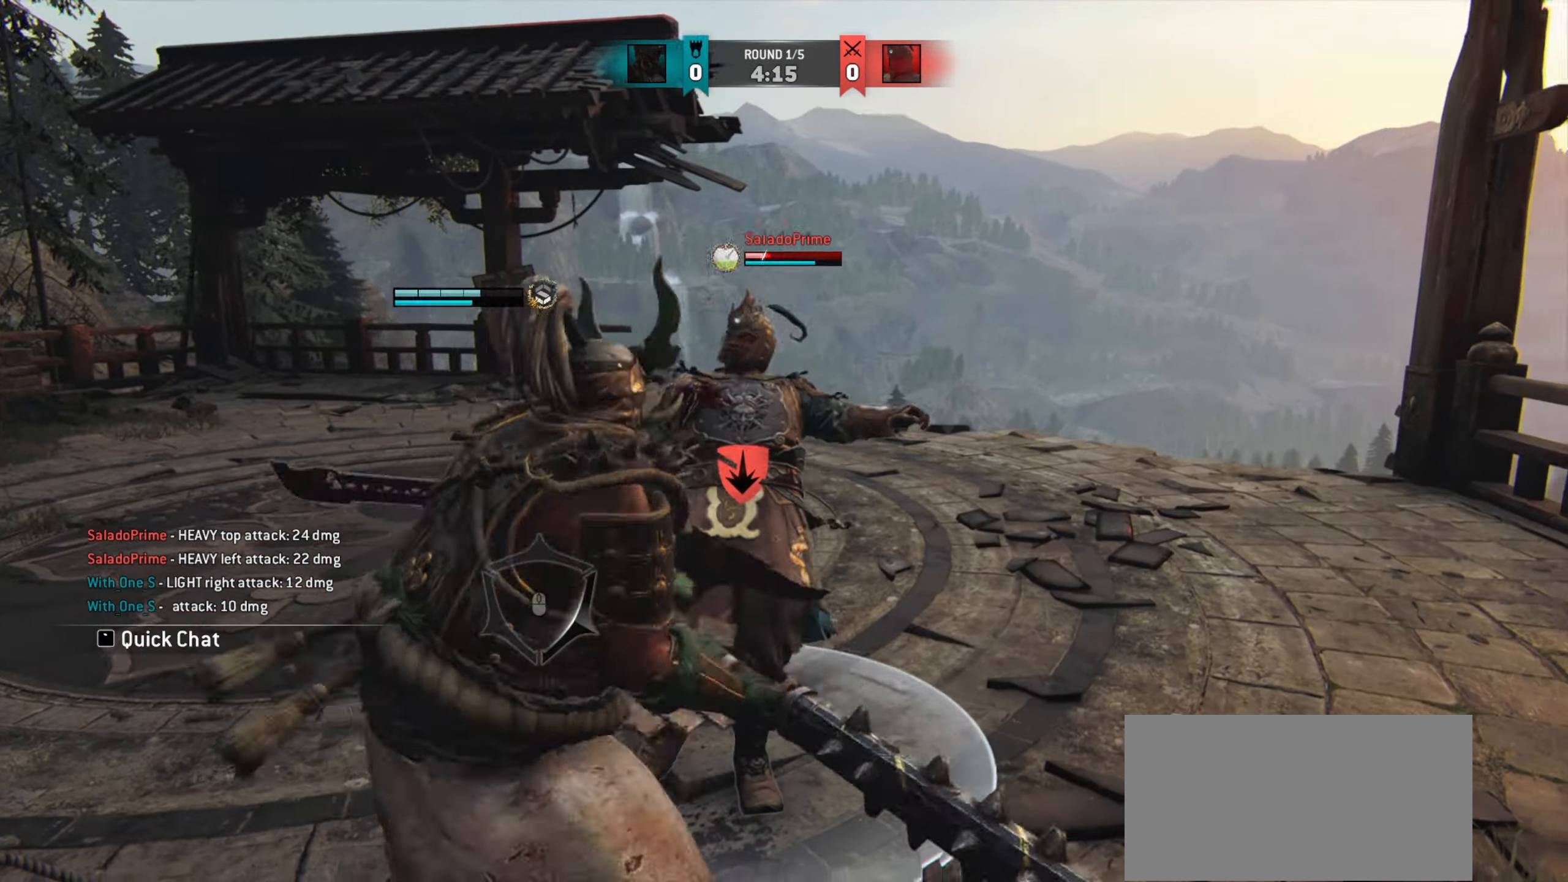
{"keys": ["a"], "mouse": [], "events": [[67, "e", "down"], [134, "e", "up"], [434, "a", "down"]]}
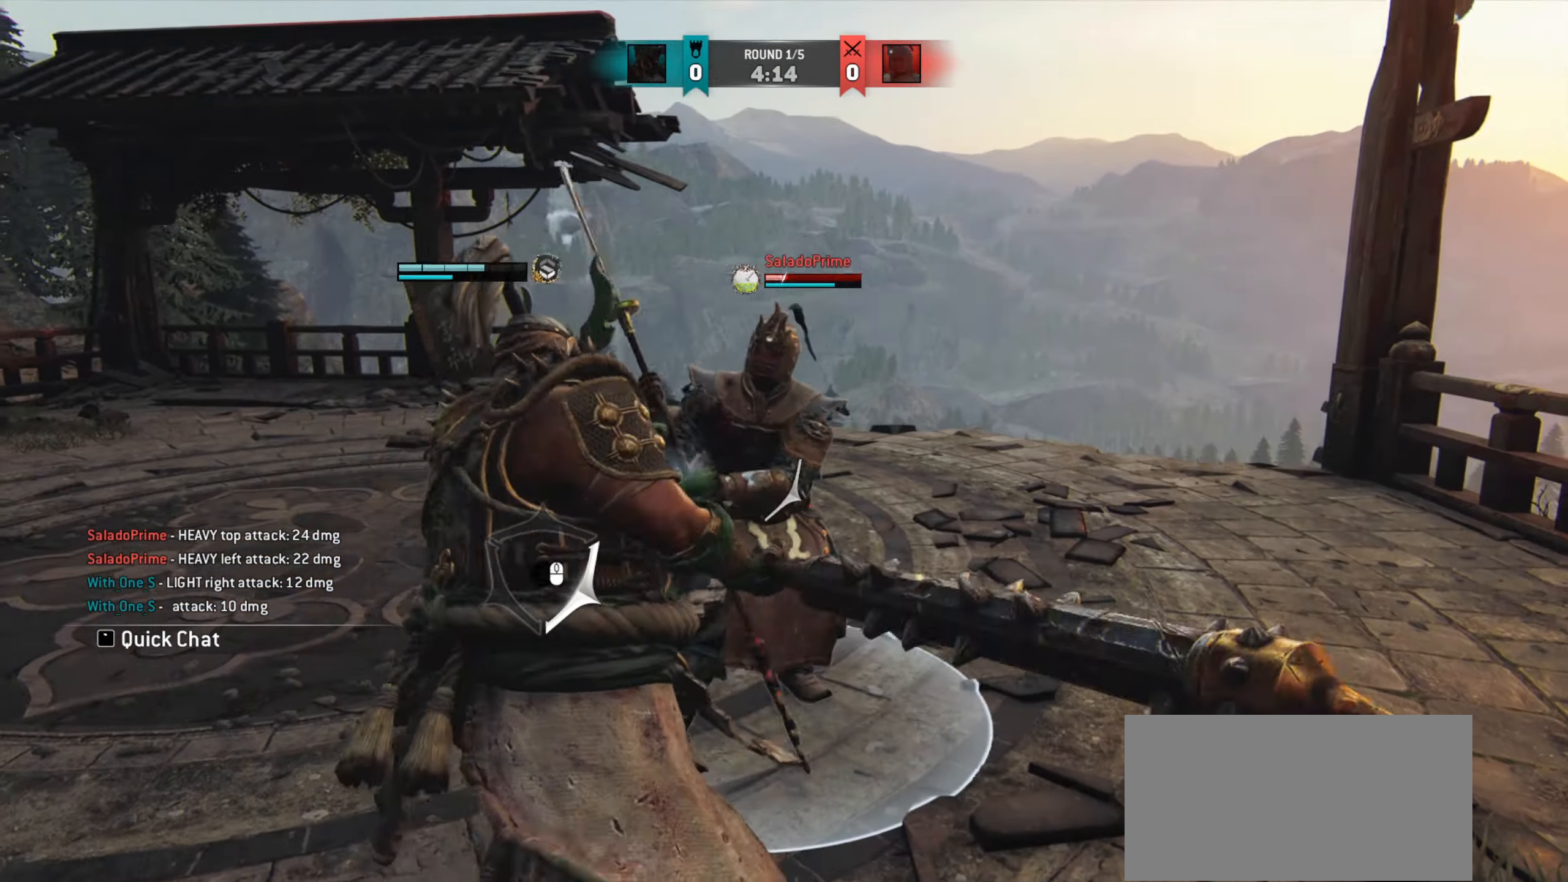
{"keys": ["a"], "mouse": [], "events": []}
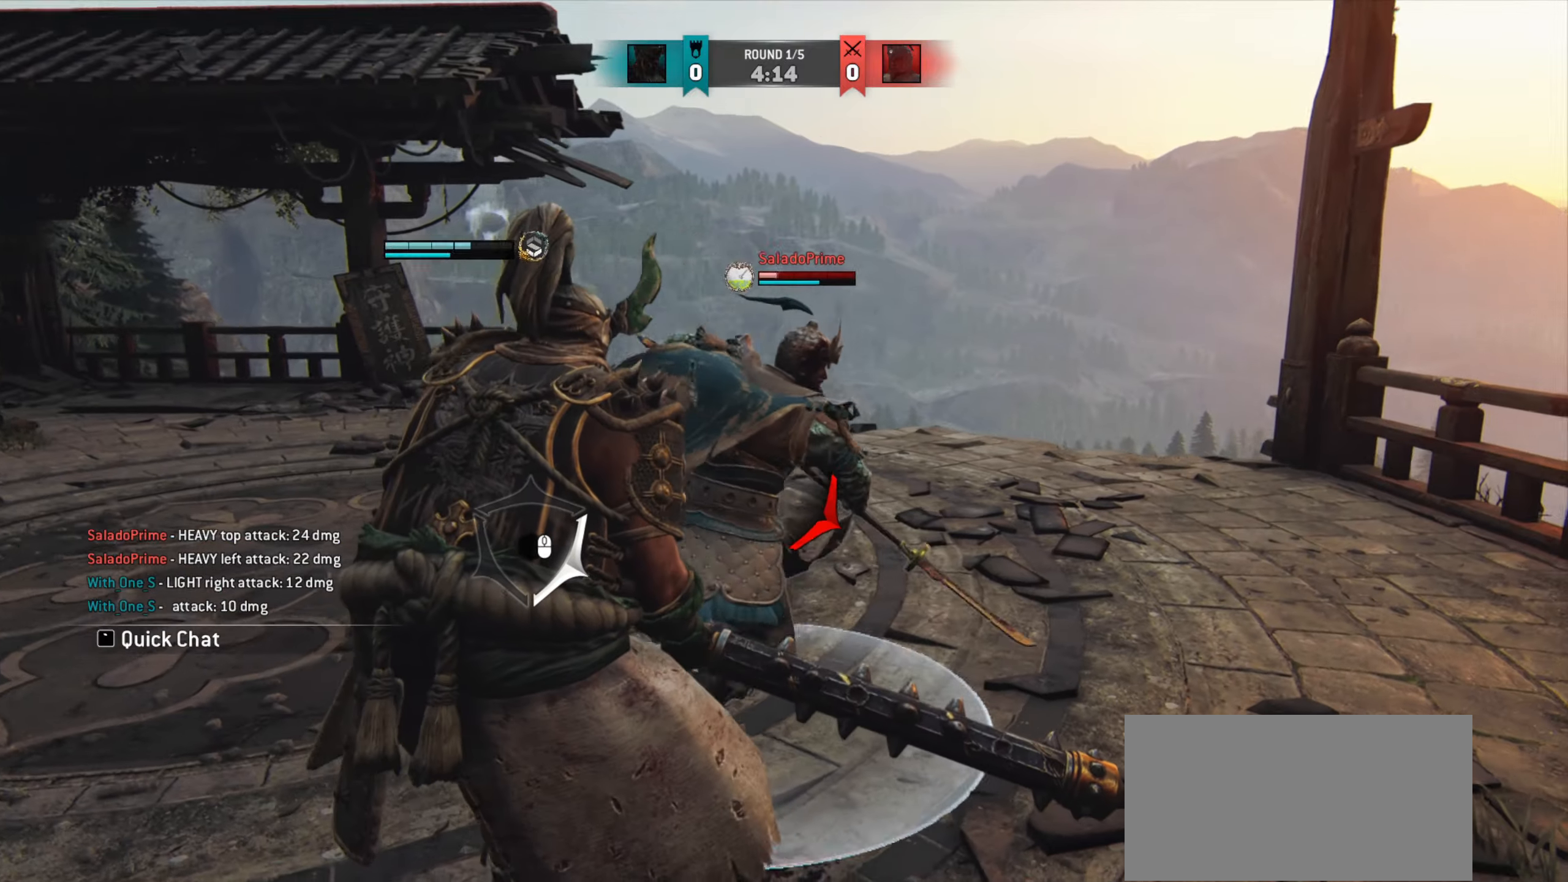
{"keys": ["a"], "mouse": [], "events": []}
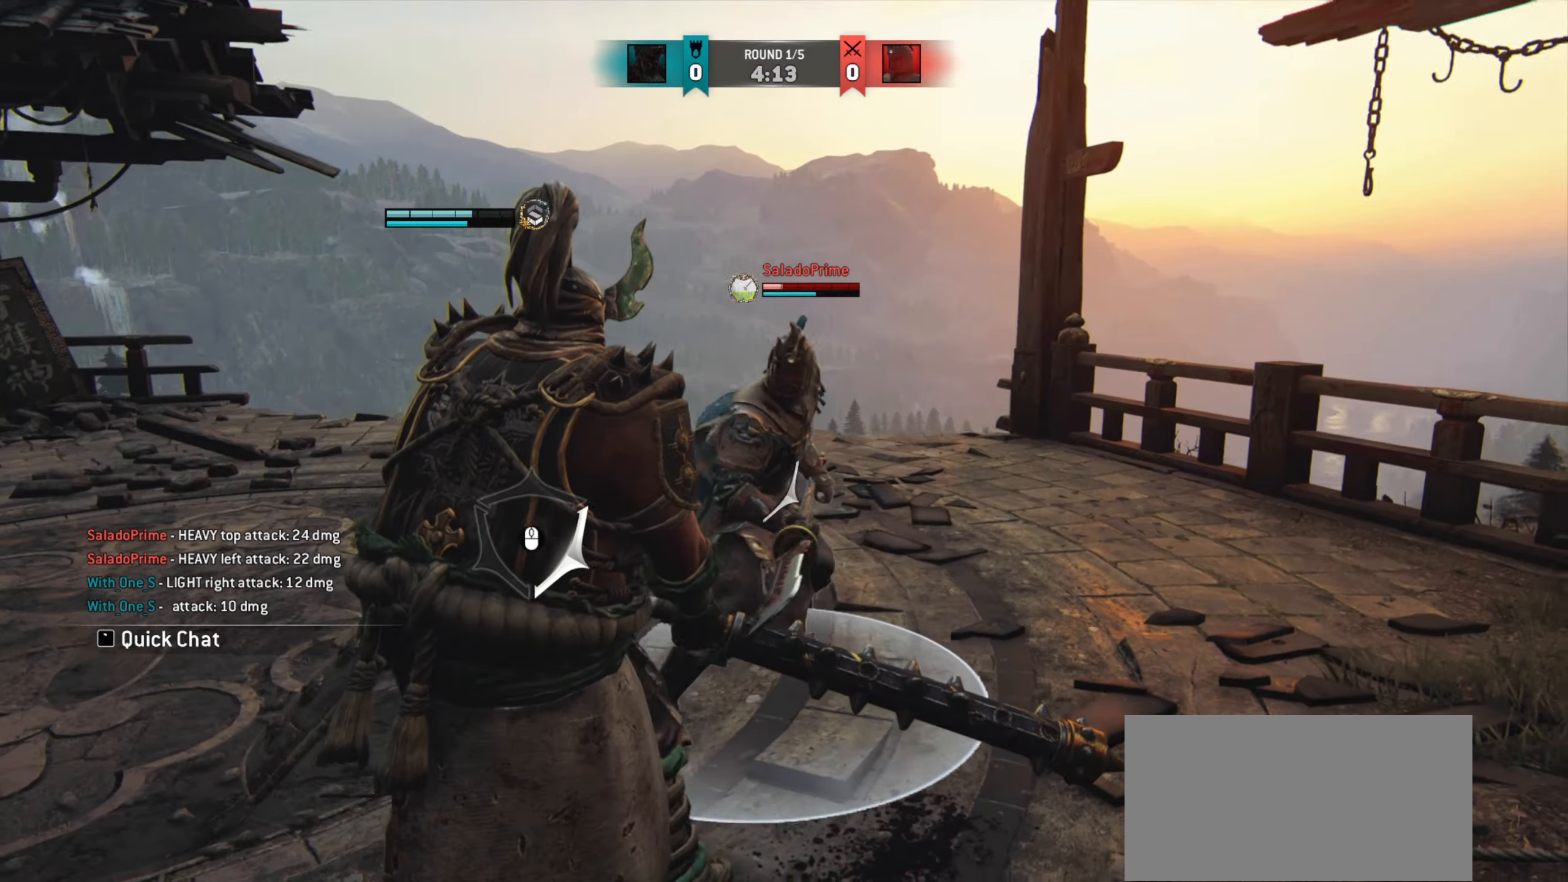
{"keys": ["a", "w"], "mouse": [], "events": [[183, "w", "down"]]}
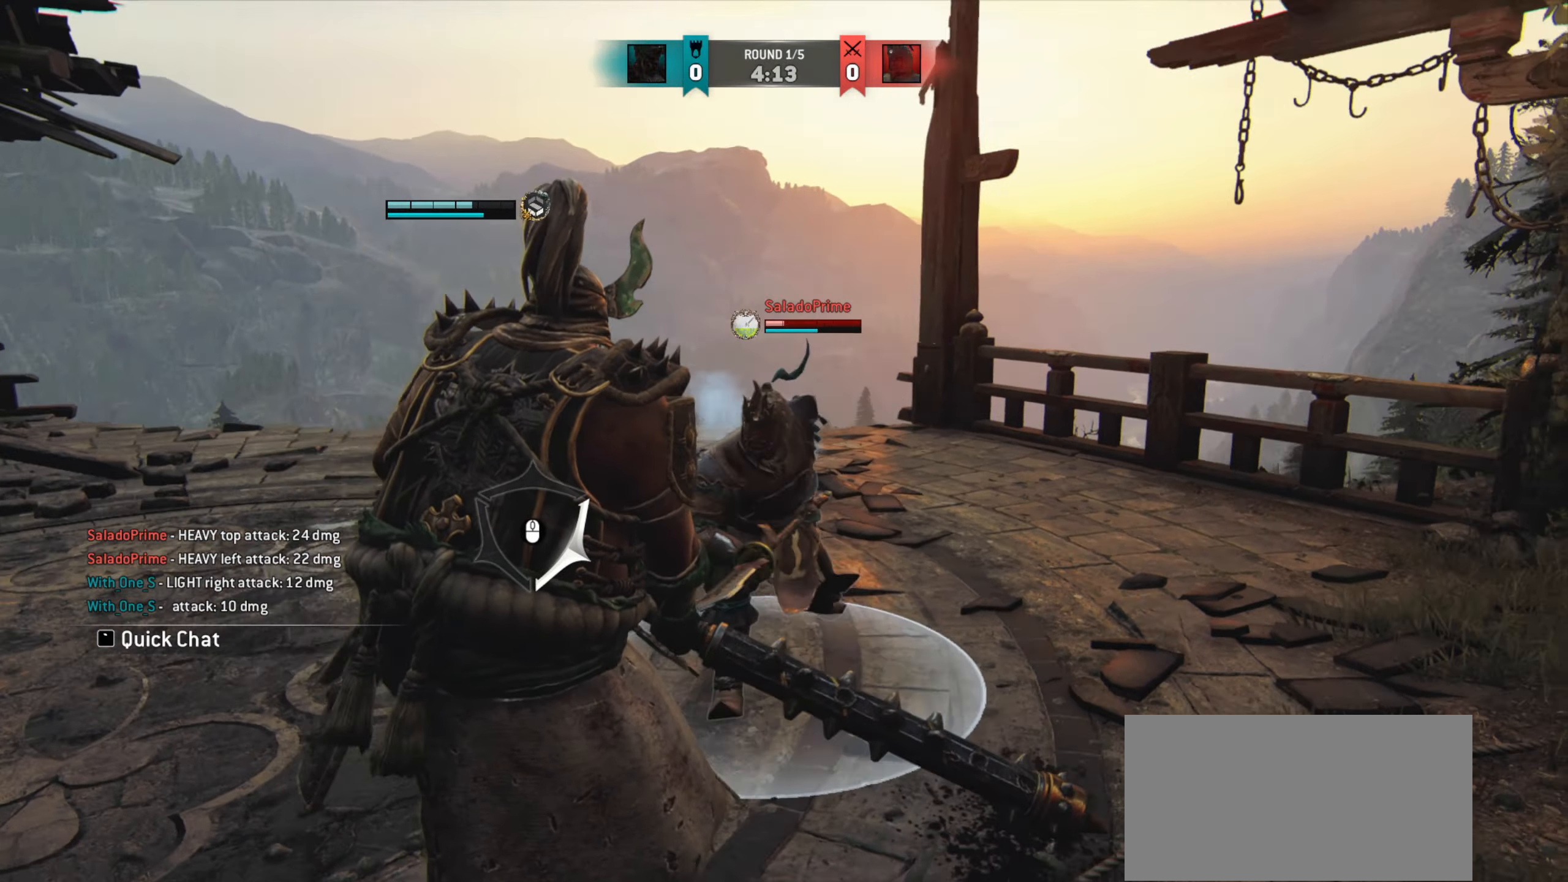
{"keys": ["a"], "mouse": [], "events": [[134, "w", "up"], [384, "space", "down"], [467, "space", "up"]]}
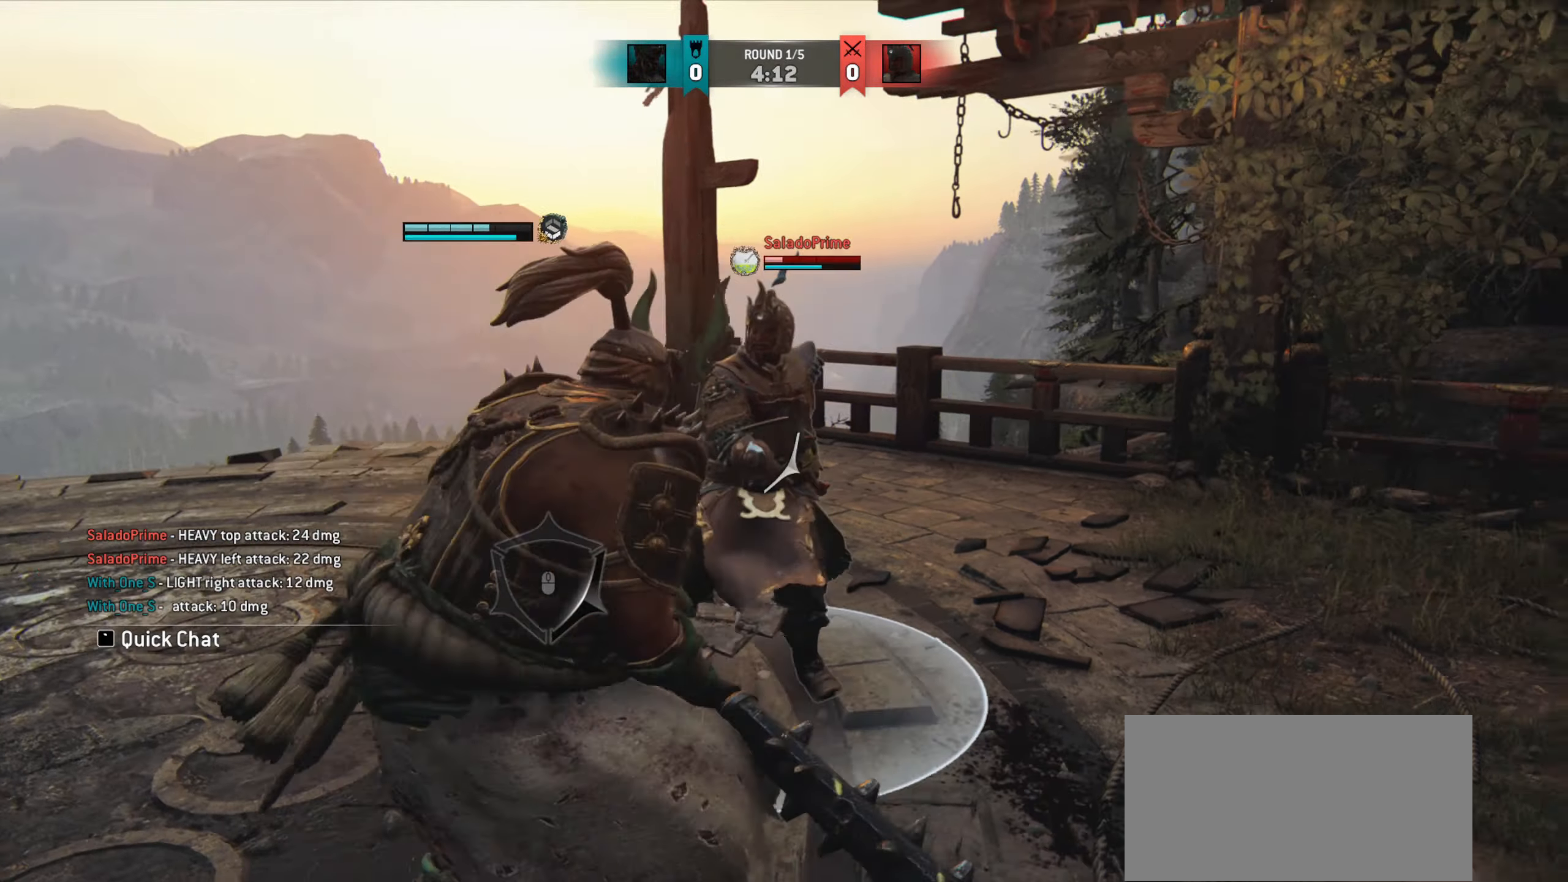
{"keys": ["d"], "mouse": [], "events": [[383, "a", "up"], [483, "d", "down"]]}